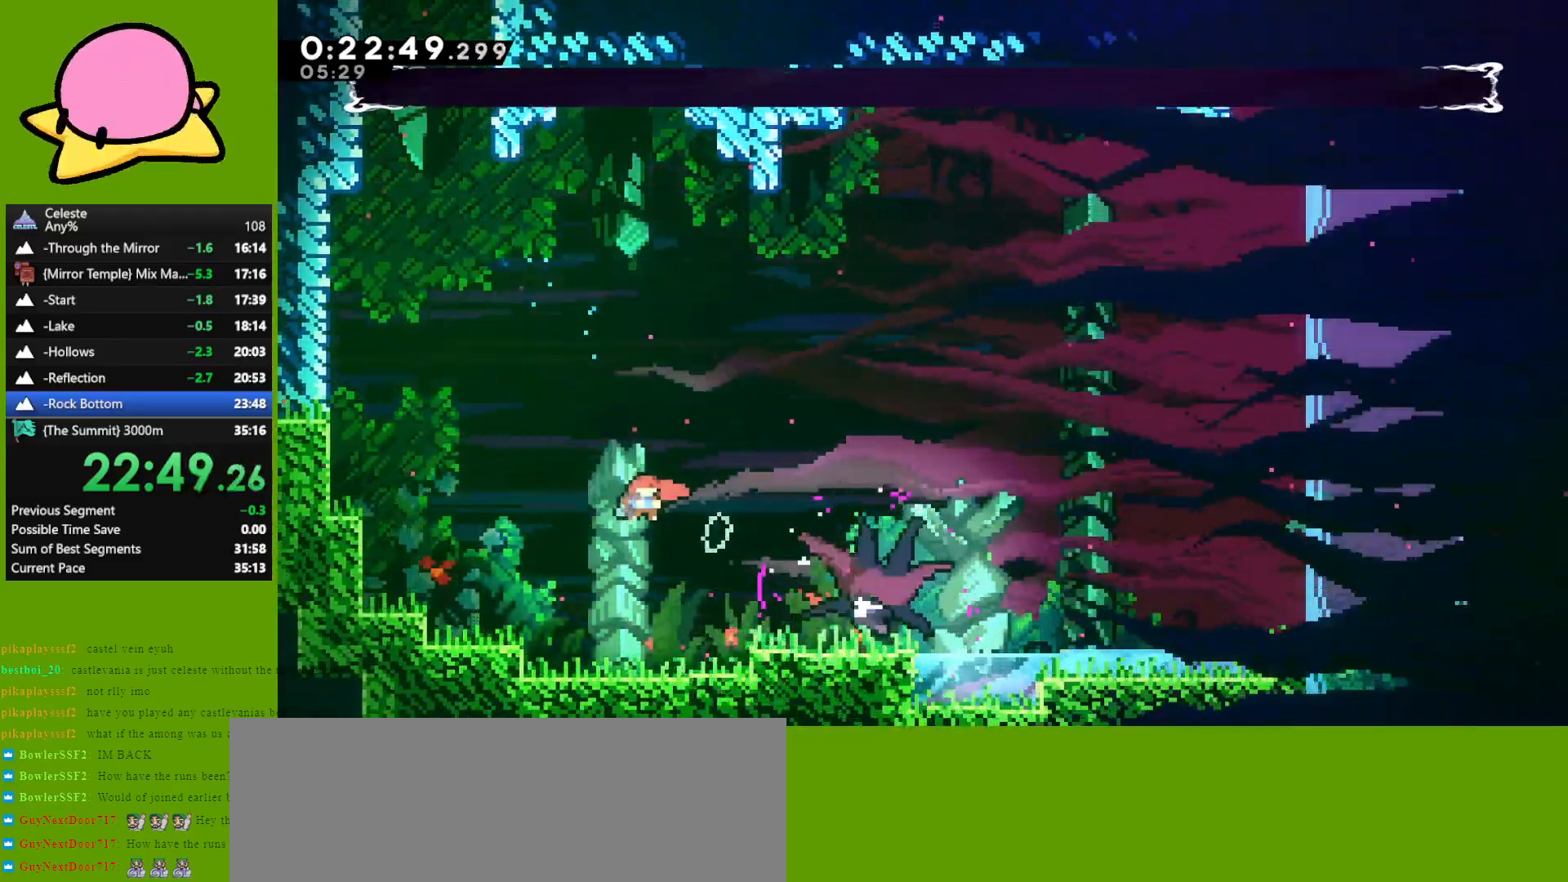
Gameplay with keyboard; each line is a JSON object with the keys held at the frame after it. "events" lists presses ("down") and releases ("up") of "dash", "demo", "down", "grab", "jump", "left", "right" and "up" between this image and that frame as [ms after this image, input, new state], when the widget could be followed in between. No other keys are recorded. Mouse input is not recorded. Key names are as the overlay labels them; some are game actions (e.g. jump) rather than physical keys. Not read: other_keys.
{"keys": [], "events": [[133, "dash", "down"], [167, "right", "down"], [217, "dash", "up"], [367, "right", "up"]]}
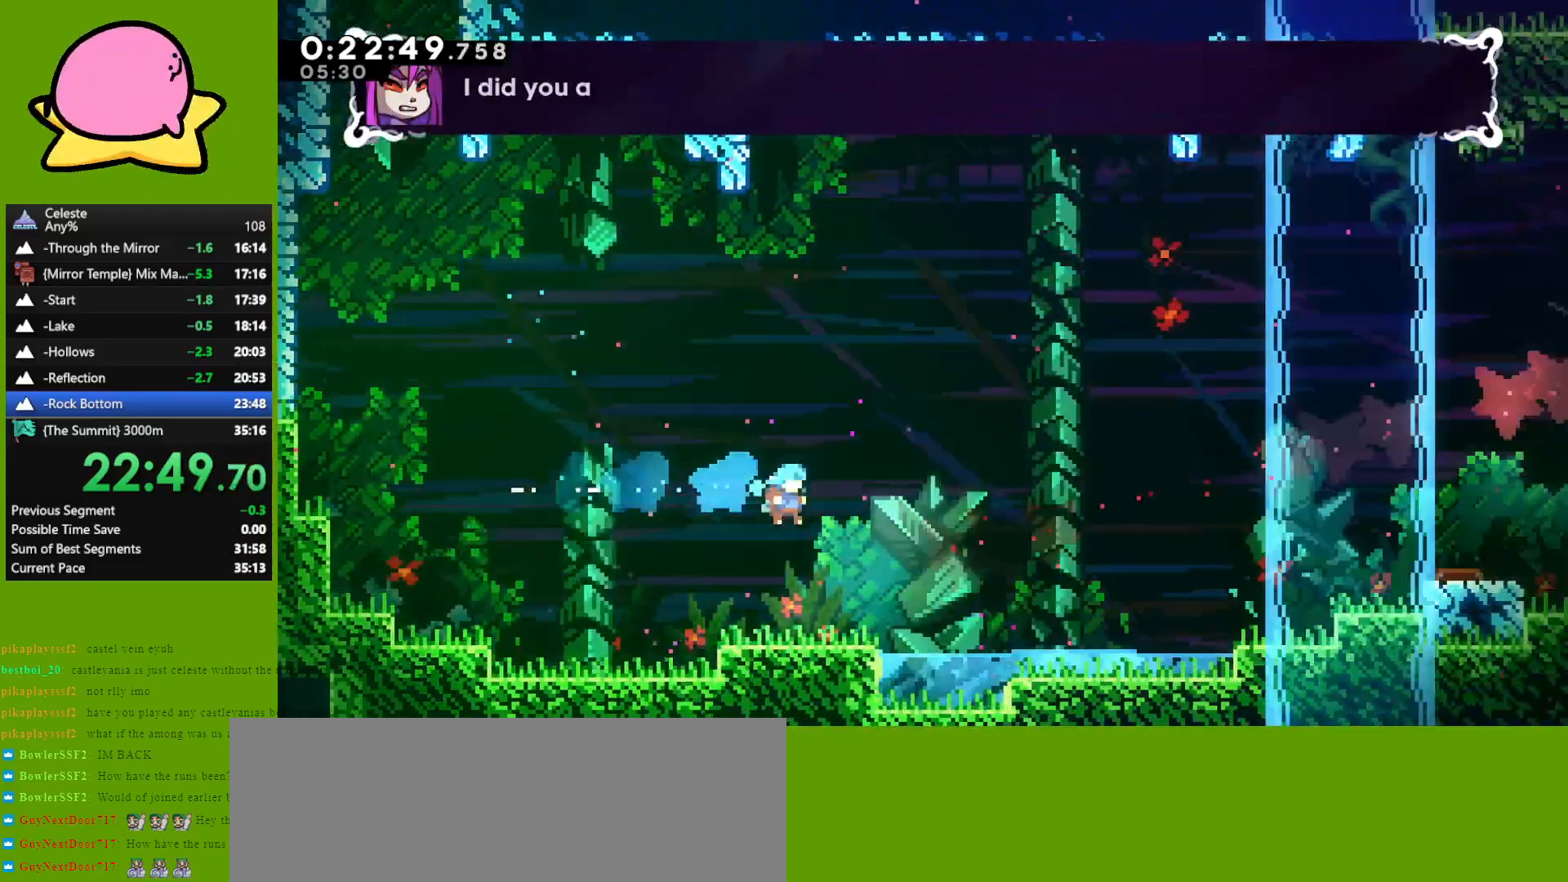
{"keys": ["grab", "jump", "right"], "events": [[100, "down", "down"], [100, "right", "down"], [250, "dash", "down"], [250, "grab", "down"], [283, "jump", "down"], [333, "down", "up"], [383, "dash", "up"]]}
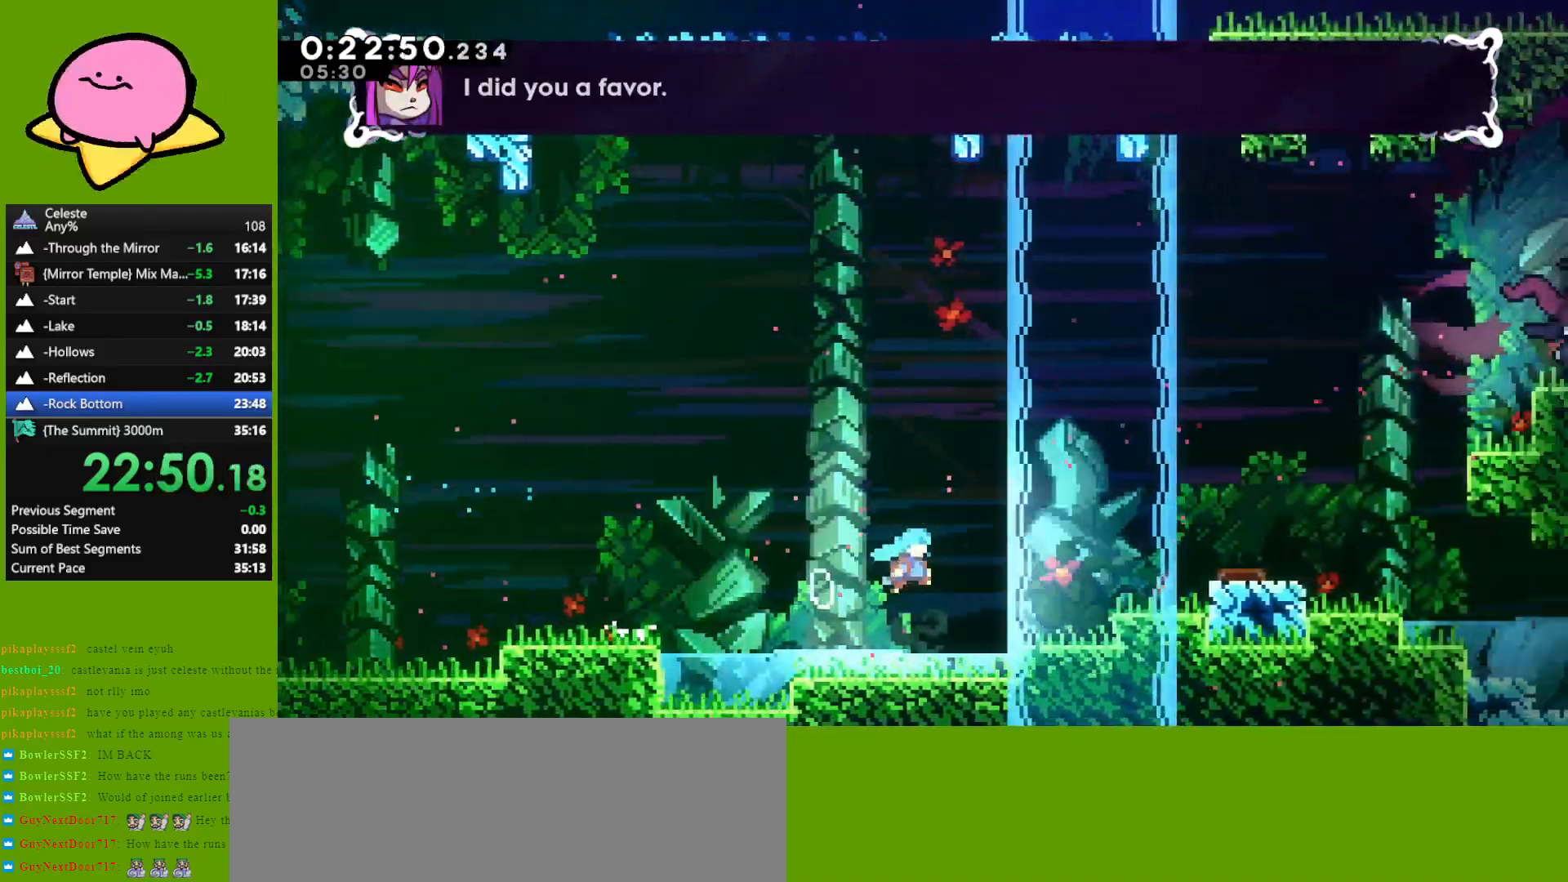
{"keys": ["jump", "right"], "events": [[217, "jump", "up"], [300, "right", "up"], [350, "grab", "up"], [400, "jump", "down"], [400, "right", "down"]]}
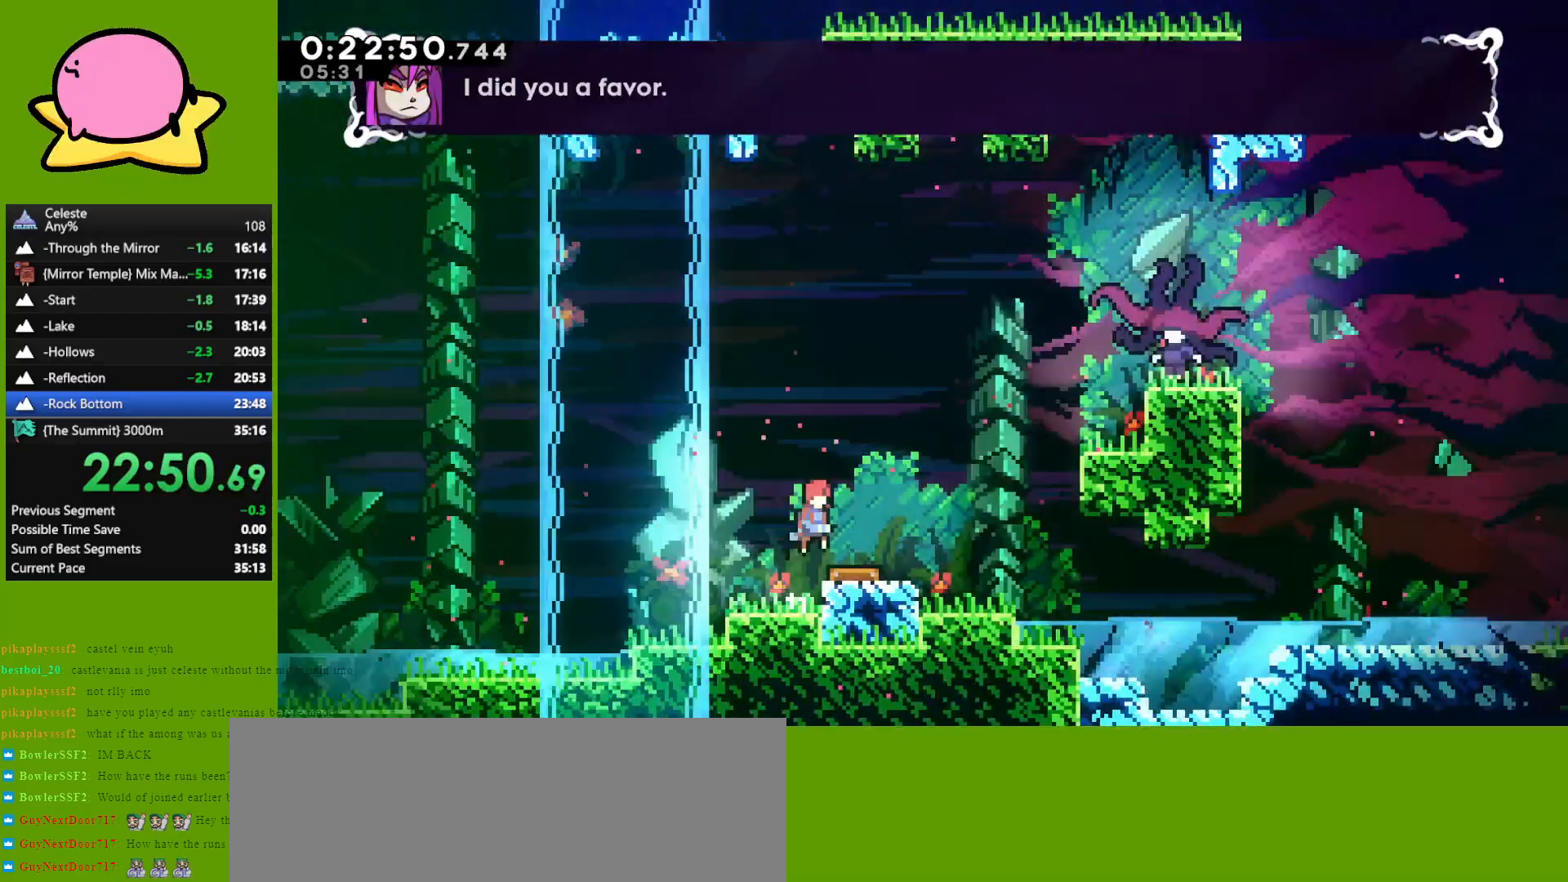
{"keys": ["grab", "right", "up"], "events": [[267, "dash", "down"], [267, "jump", "up"], [267, "up", "down"], [317, "grab", "down"], [450, "dash", "up"]]}
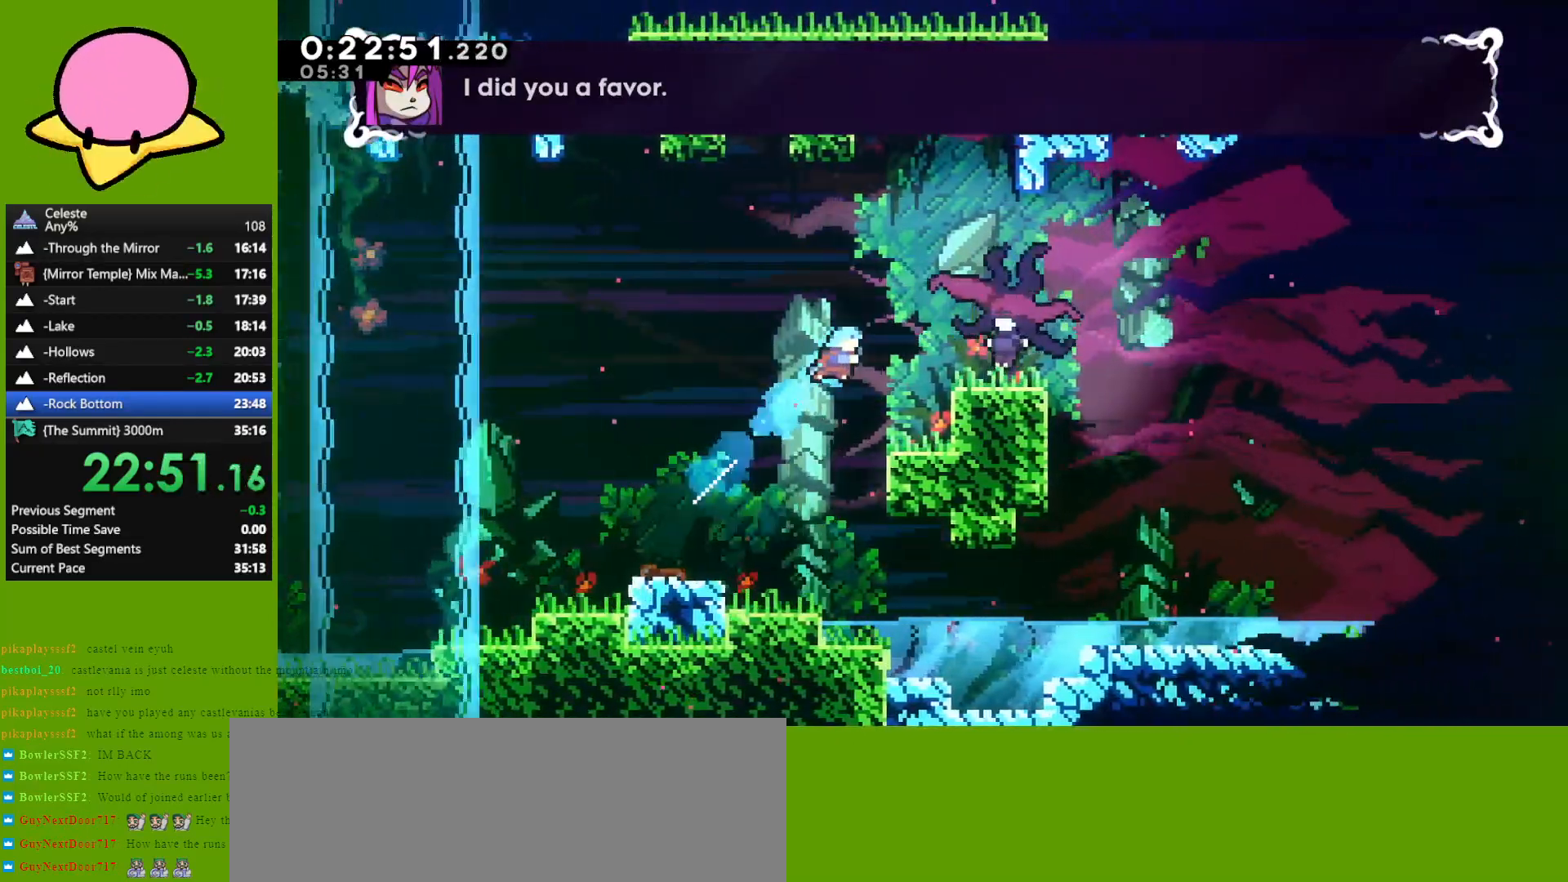
{"keys": ["right"], "events": [[183, "grab", "up"], [433, "up", "up"]]}
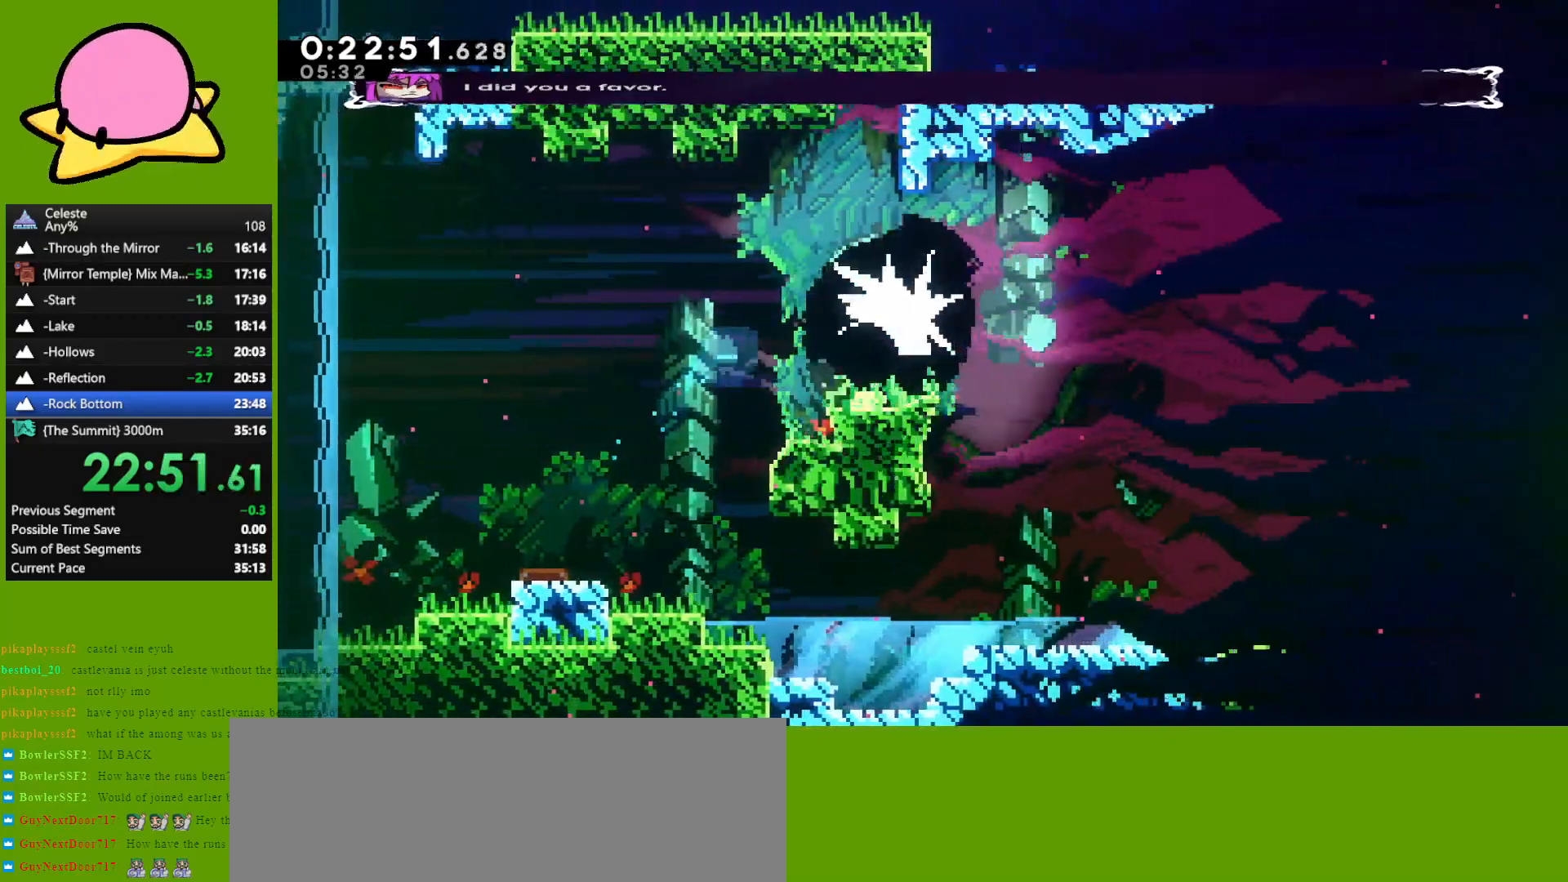
{"keys": ["dash", "right"], "events": [[33, "dash", "down"], [117, "dash", "up"], [267, "dash", "down"], [350, "dash", "up"], [450, "dash", "down"]]}
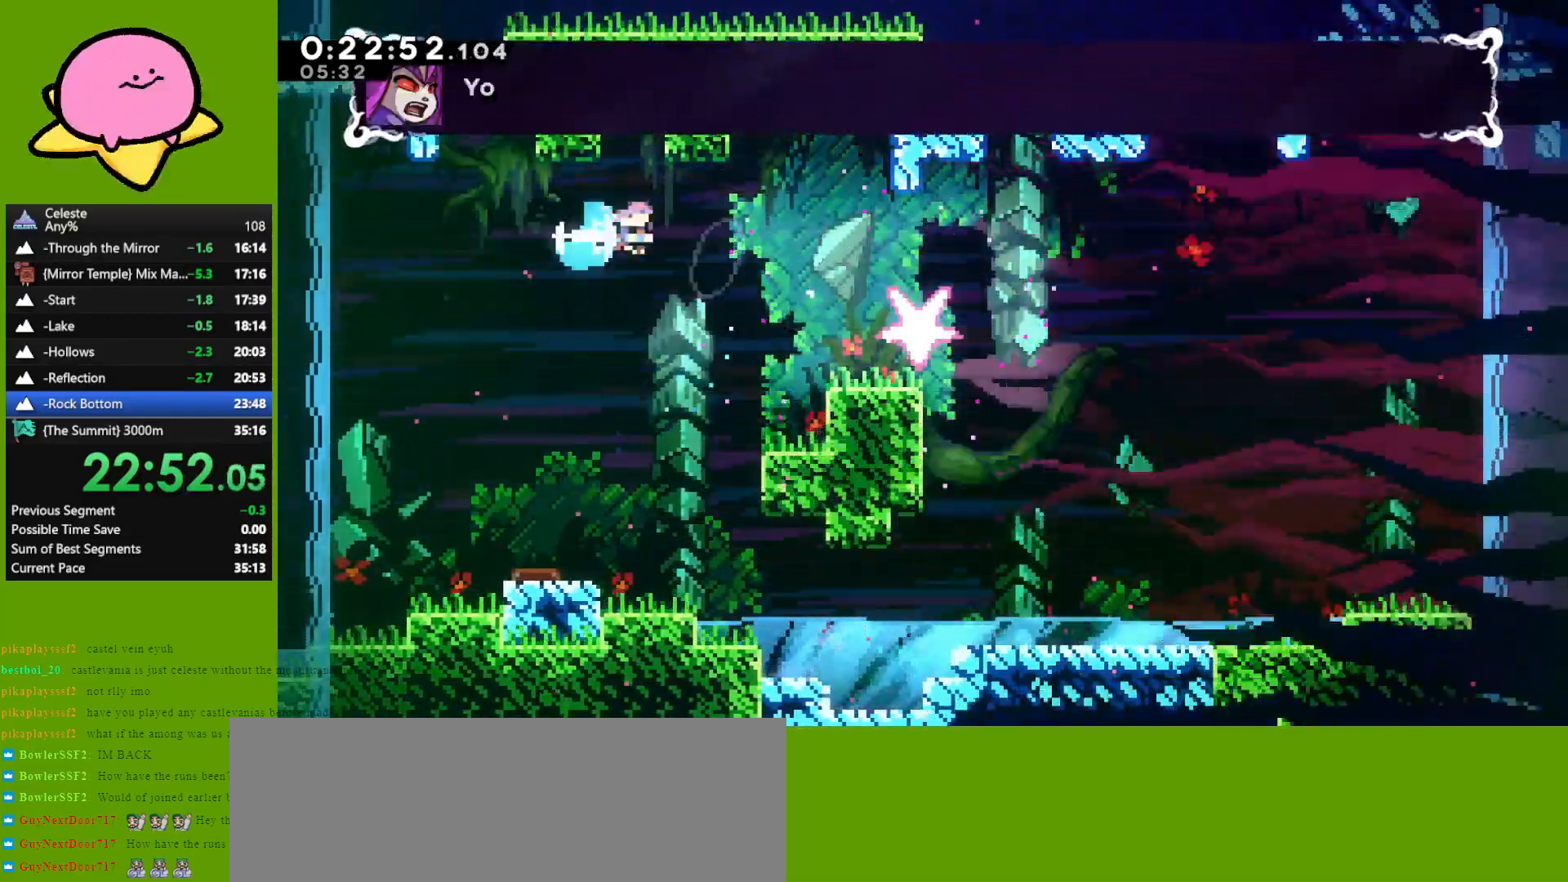
{"keys": ["dash", "down", "grab", "right"], "events": [[33, "dash", "up"], [183, "right", "up"], [317, "down", "down"], [317, "right", "down"], [500, "dash", "down"], [500, "grab", "down"]]}
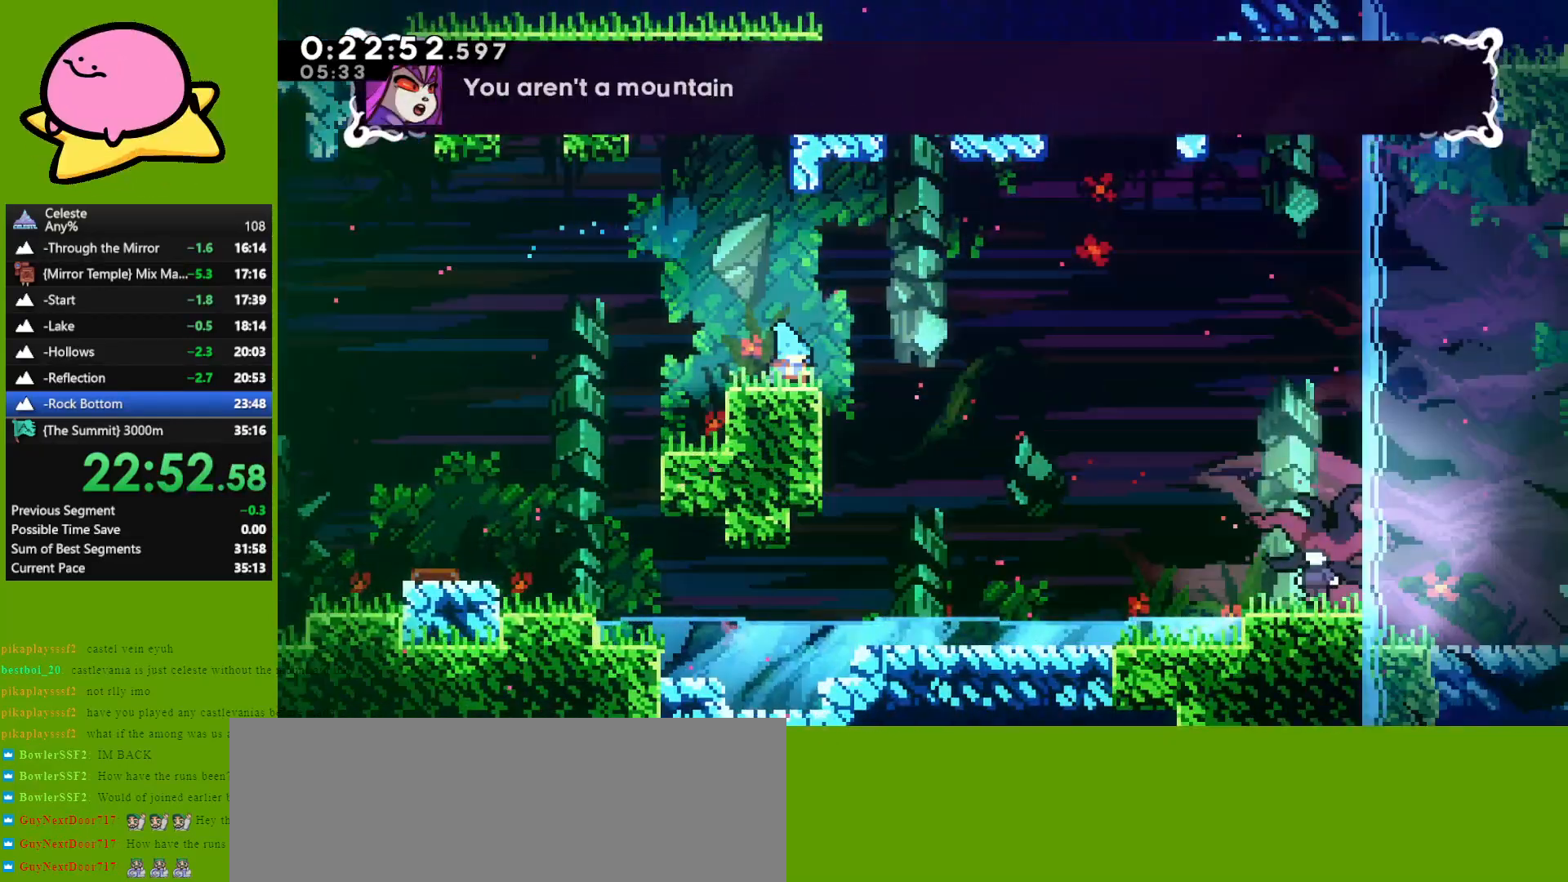
{"keys": ["down", "right"], "events": [[50, "jump", "down"], [100, "dash", "up"], [100, "grab", "up"], [150, "jump", "up"]]}
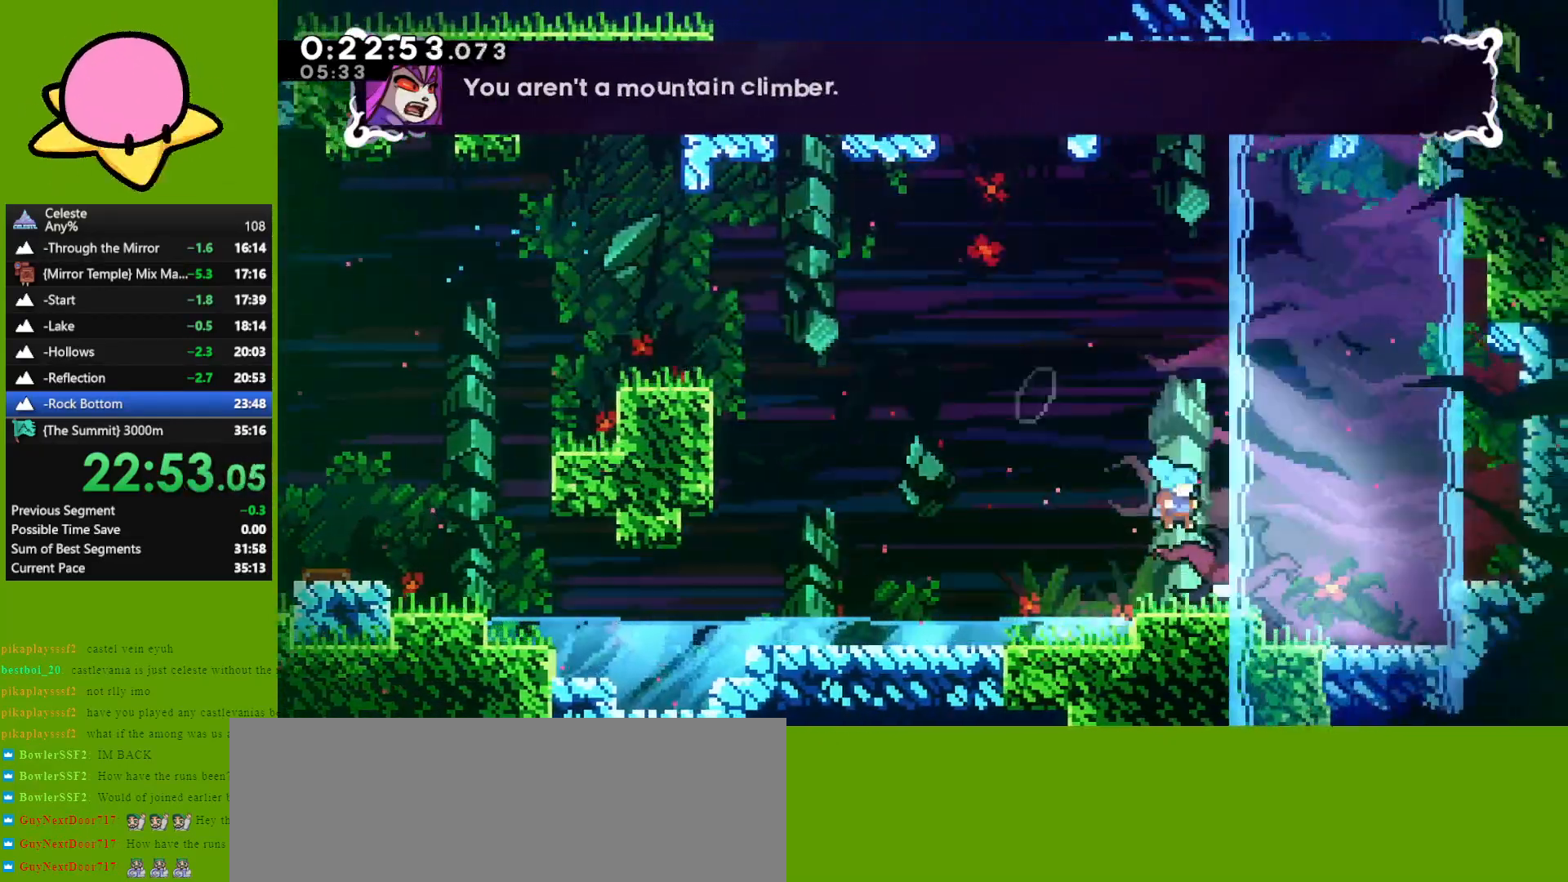
{"keys": ["right"], "events": [[500, "down", "up"]]}
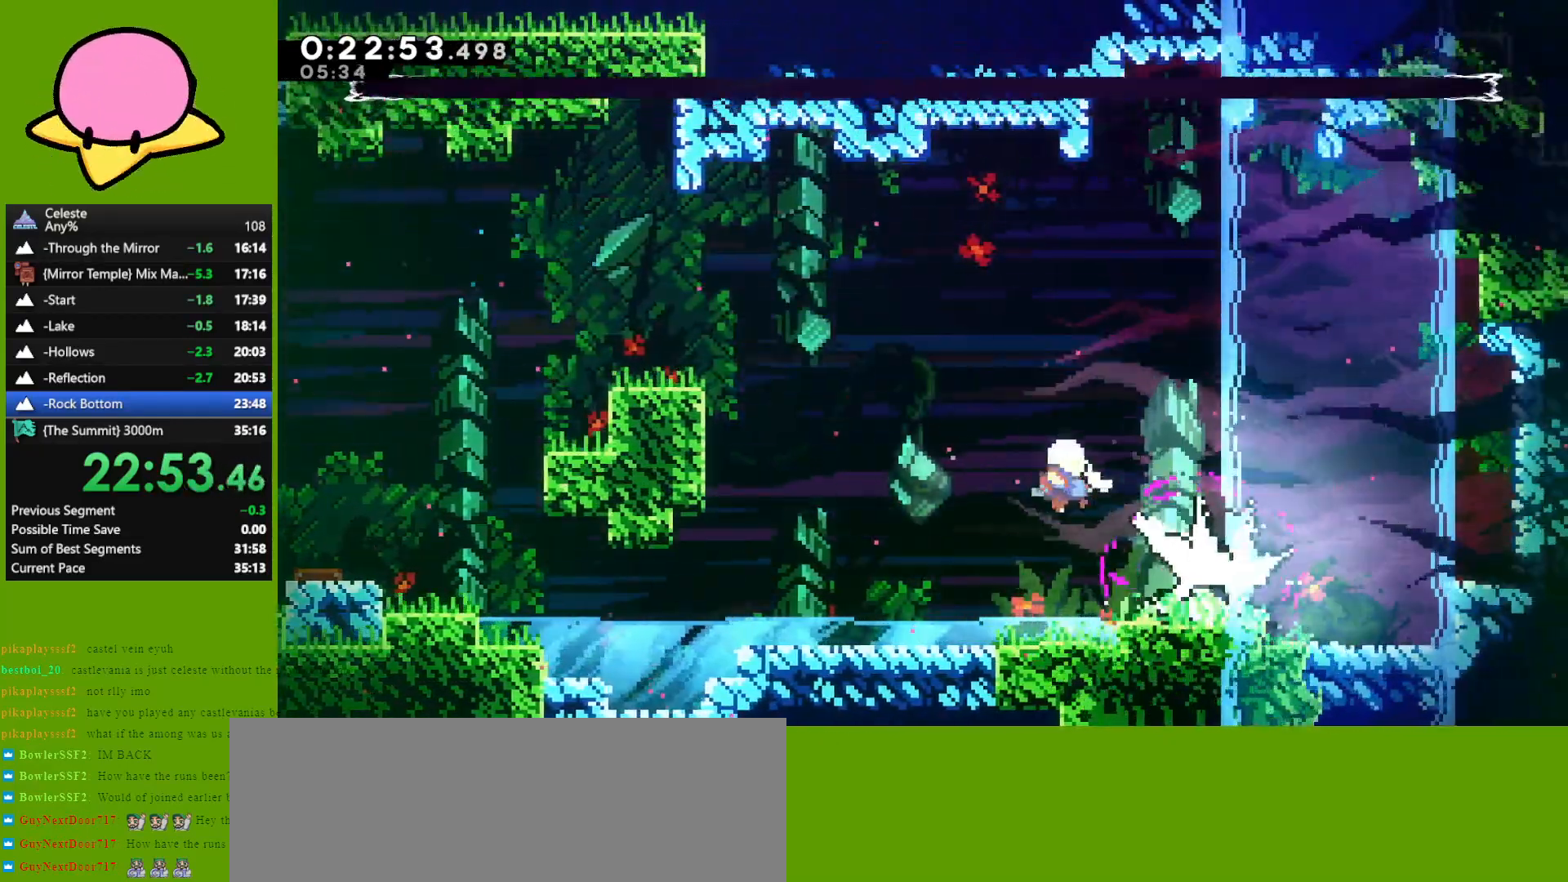
{"keys": [], "events": [[133, "dash", "down"], [233, "dash", "up"], [317, "dash", "down"], [367, "dash", "up"], [450, "right", "up"]]}
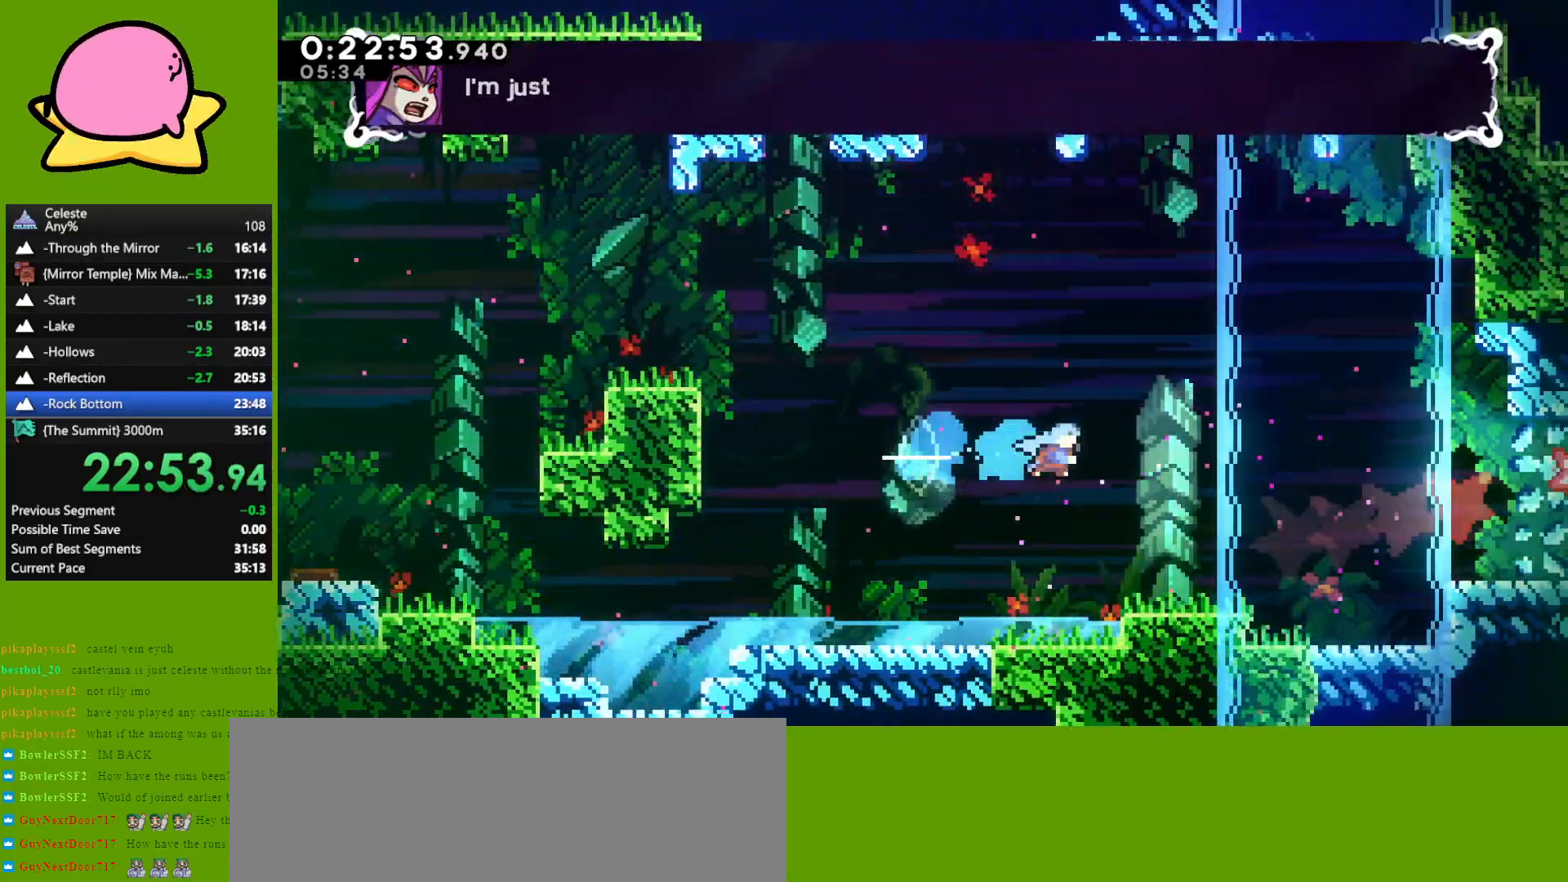
{"keys": ["dash", "down", "grab", "jump", "right"], "events": [[283, "down", "down"], [283, "right", "down"], [383, "dash", "down"], [383, "grab", "down"], [483, "jump", "down"]]}
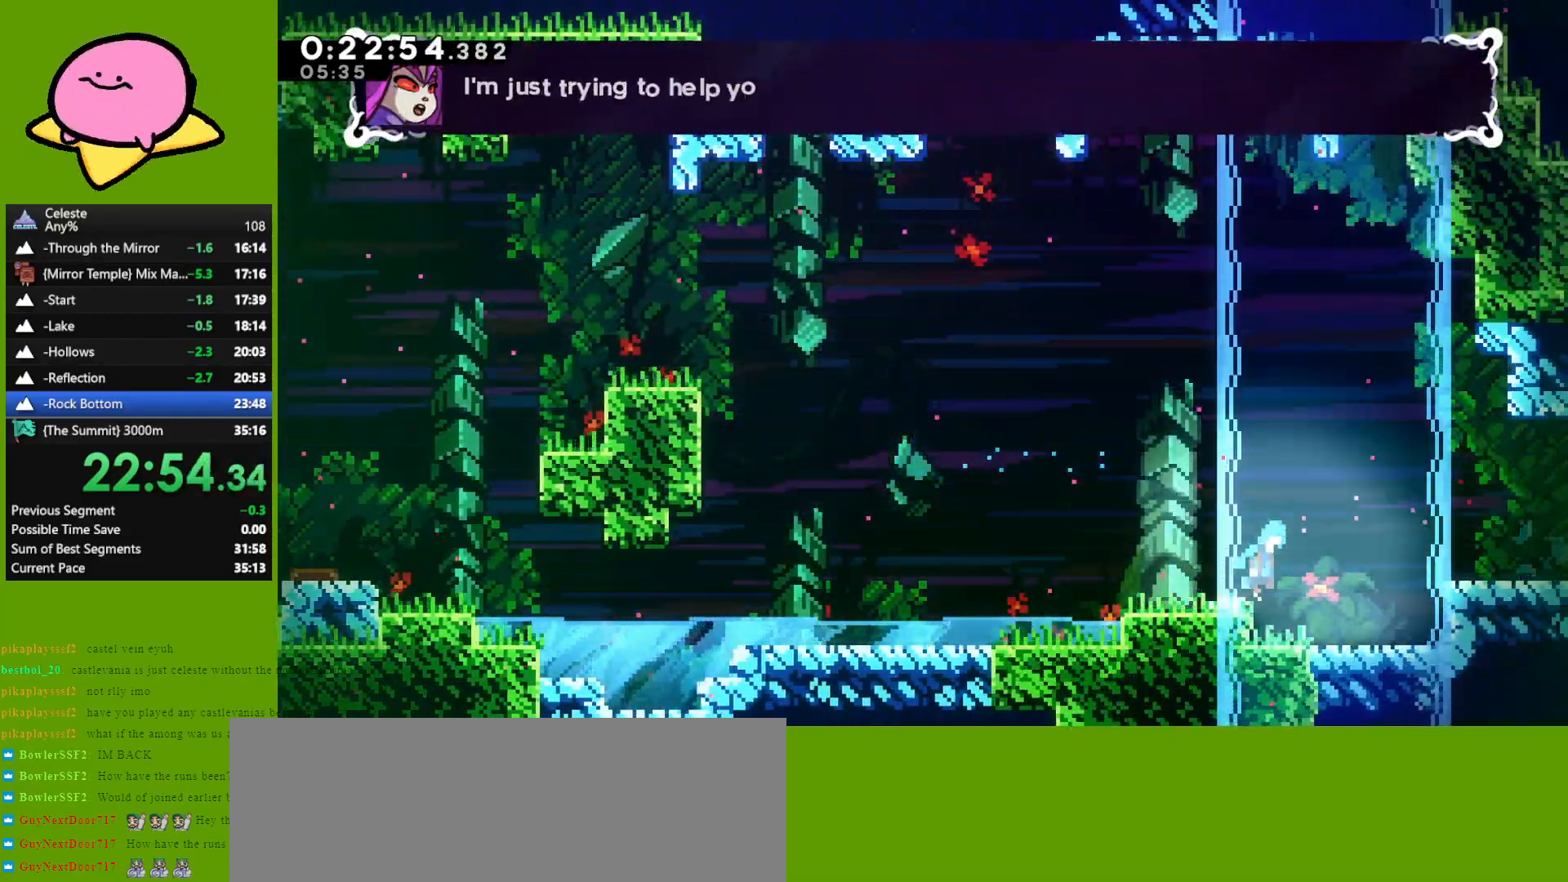
{"keys": ["right"], "events": [[67, "dash", "up"], [117, "grab", "up"], [167, "jump", "up"], [267, "down", "up"]]}
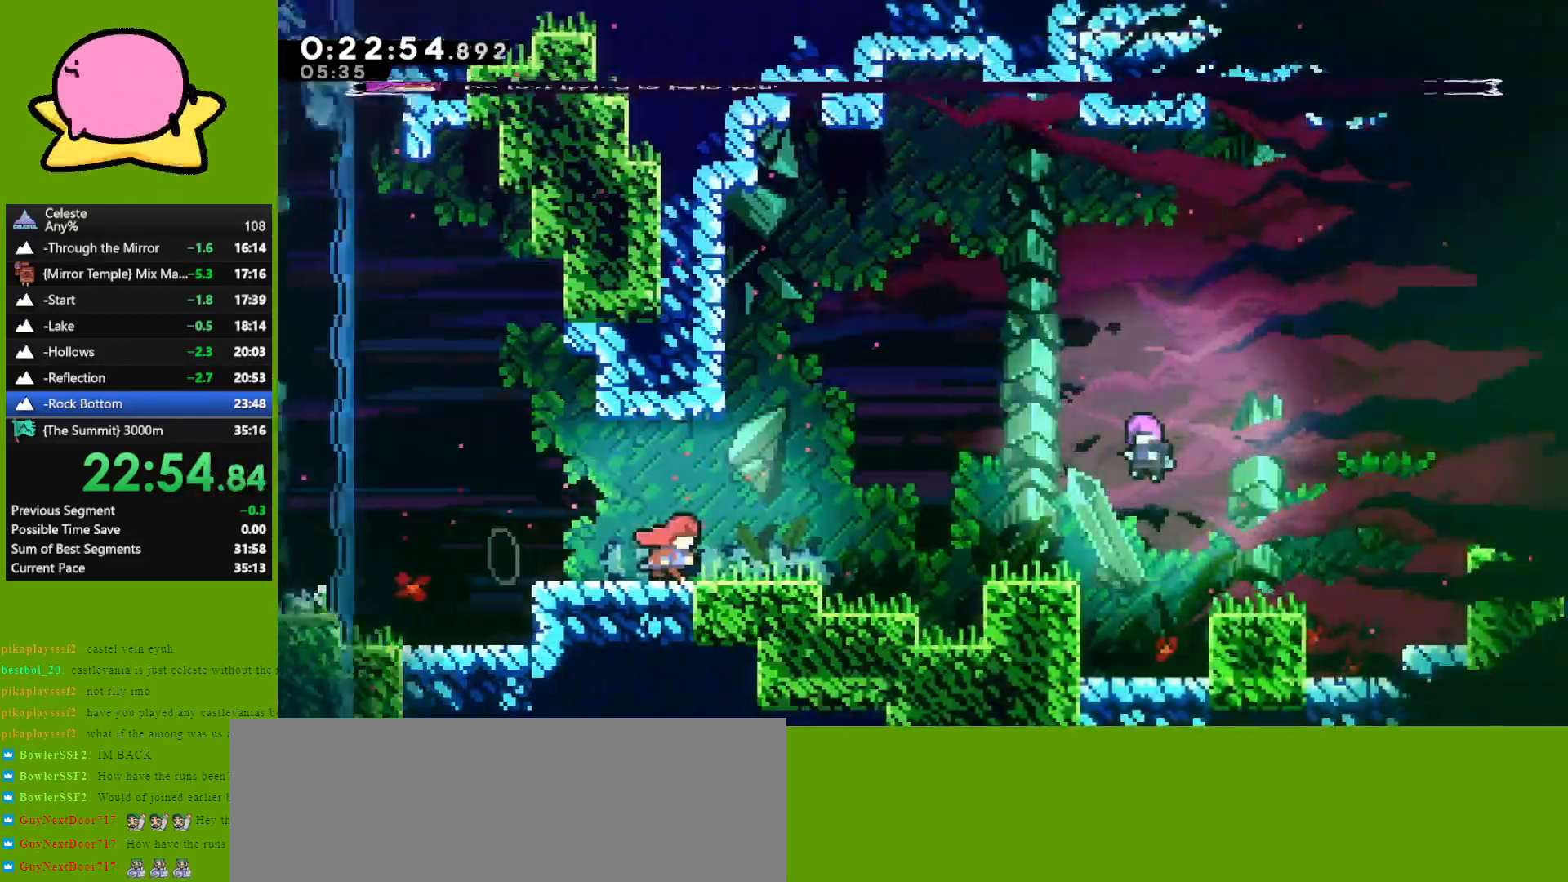
{"keys": [], "events": [[83, "right", "up"]]}
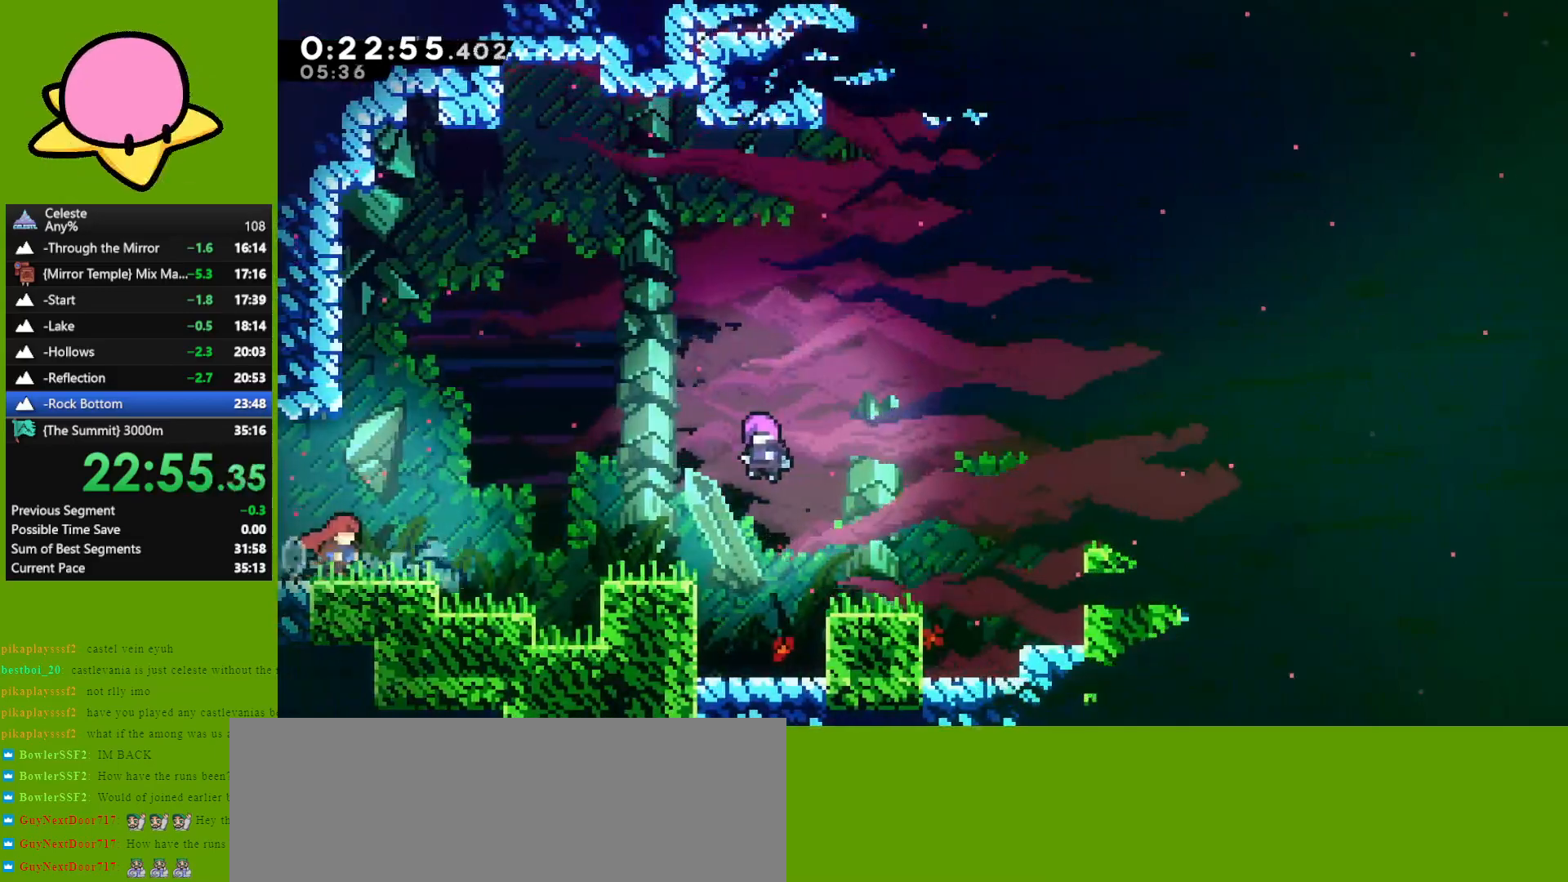
{"keys": ["down", "right"], "events": [[150, "down", "down"], [200, "jump", "down"], [233, "down", "up"], [233, "jump", "up"], [467, "down", "down"], [467, "right", "down"]]}
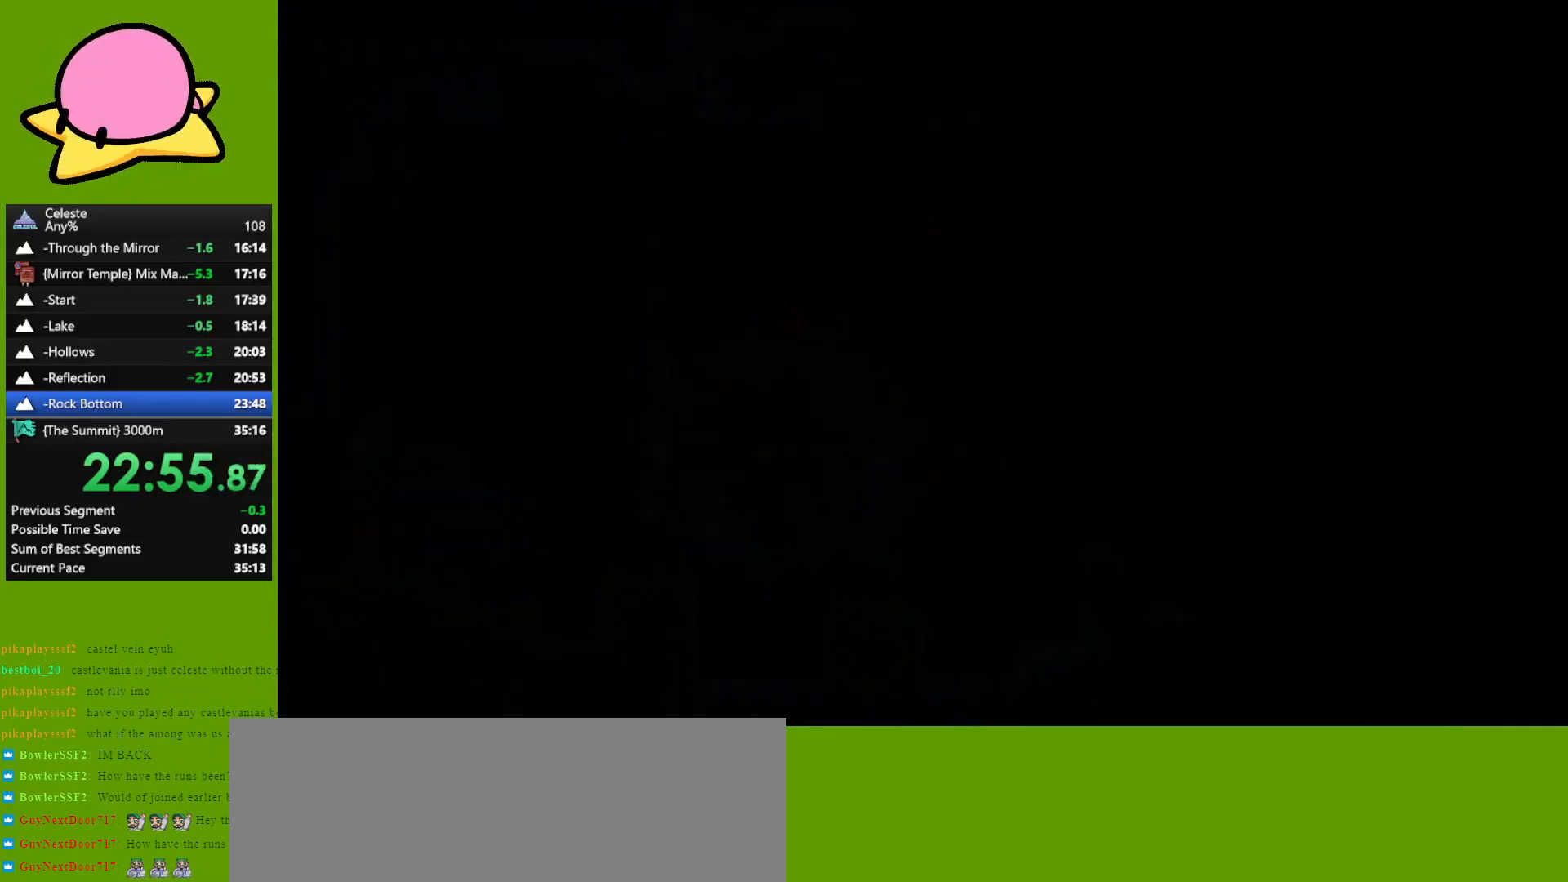
{"keys": ["dash", "down", "jump", "right"], "events": [[300, "dash", "down"], [300, "jump", "down"]]}
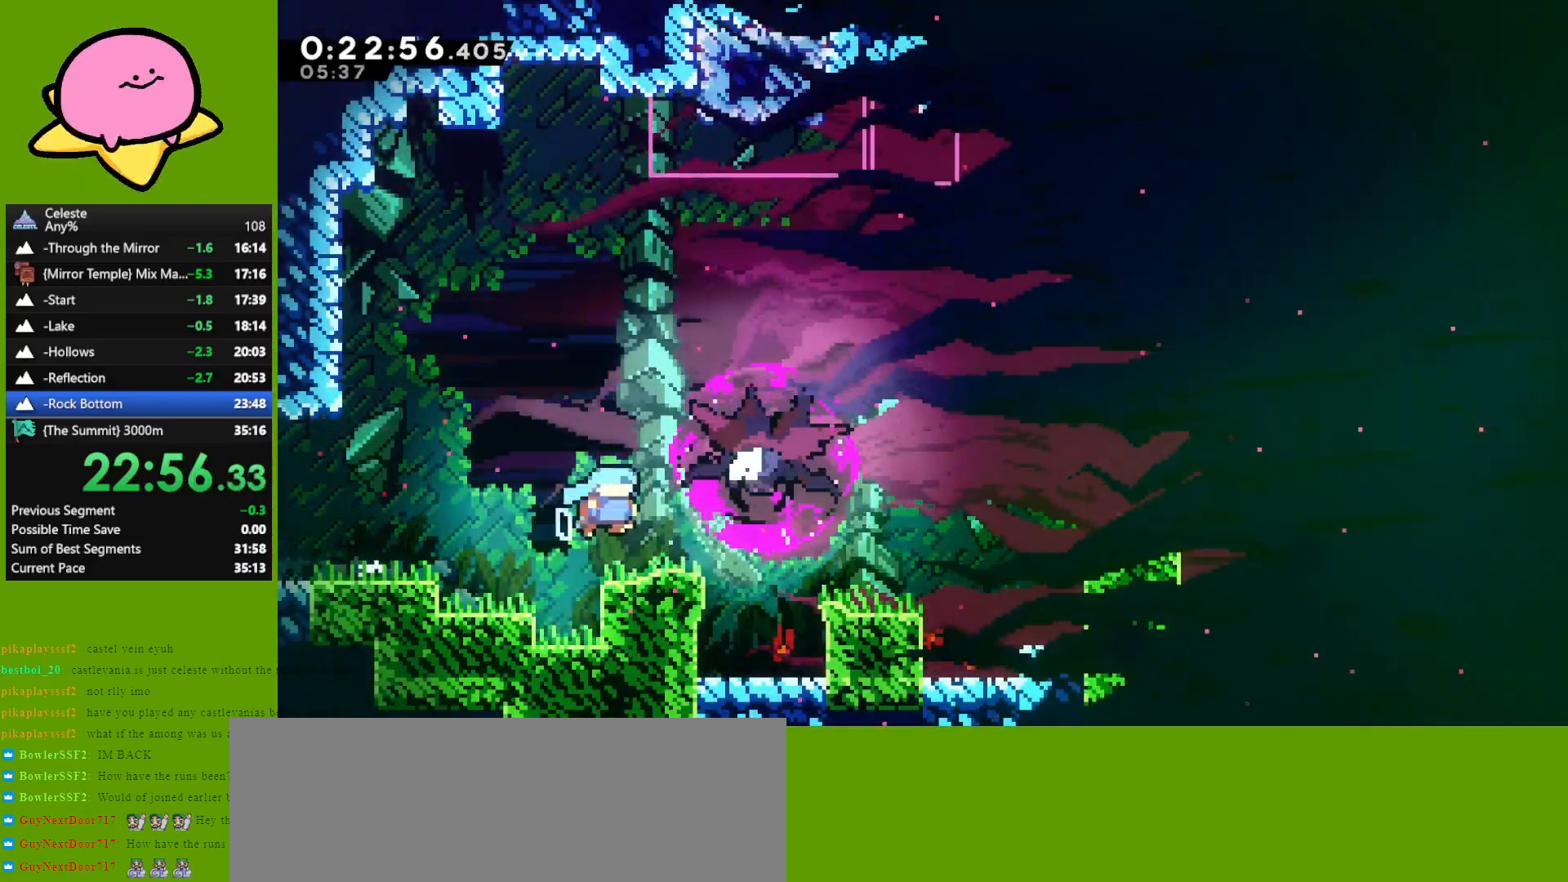
{"keys": ["jump", "right"], "events": [[83, "dash", "up"], [83, "jump", "up"], [183, "down", "up"], [317, "jump", "down"]]}
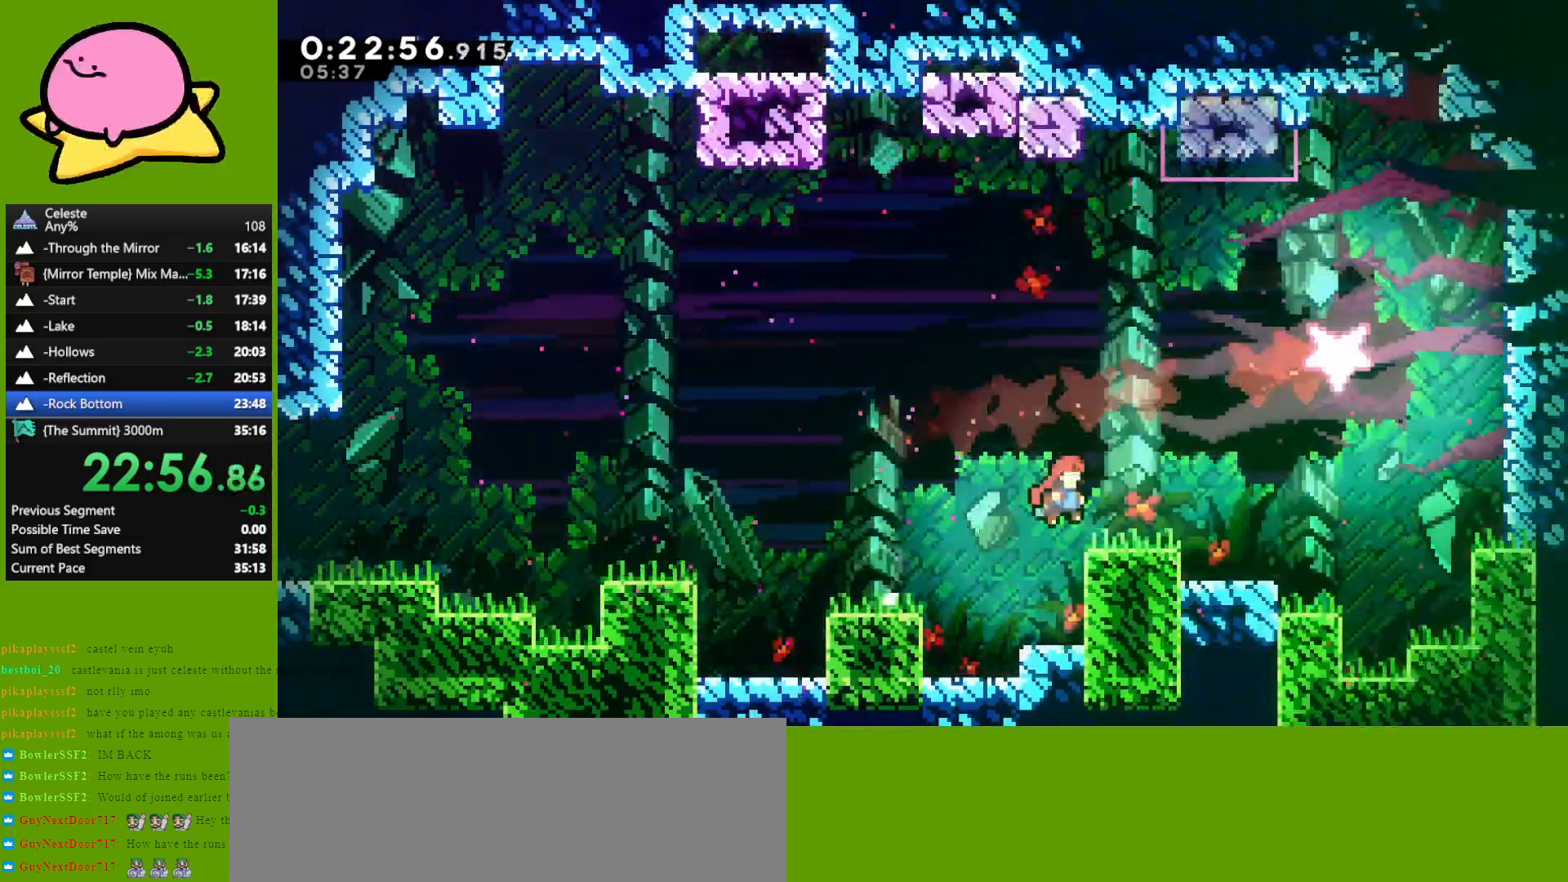
{"keys": ["right", "up"], "events": [[50, "jump", "up"], [150, "dash", "down"], [150, "up", "down"], [283, "dash", "up"]]}
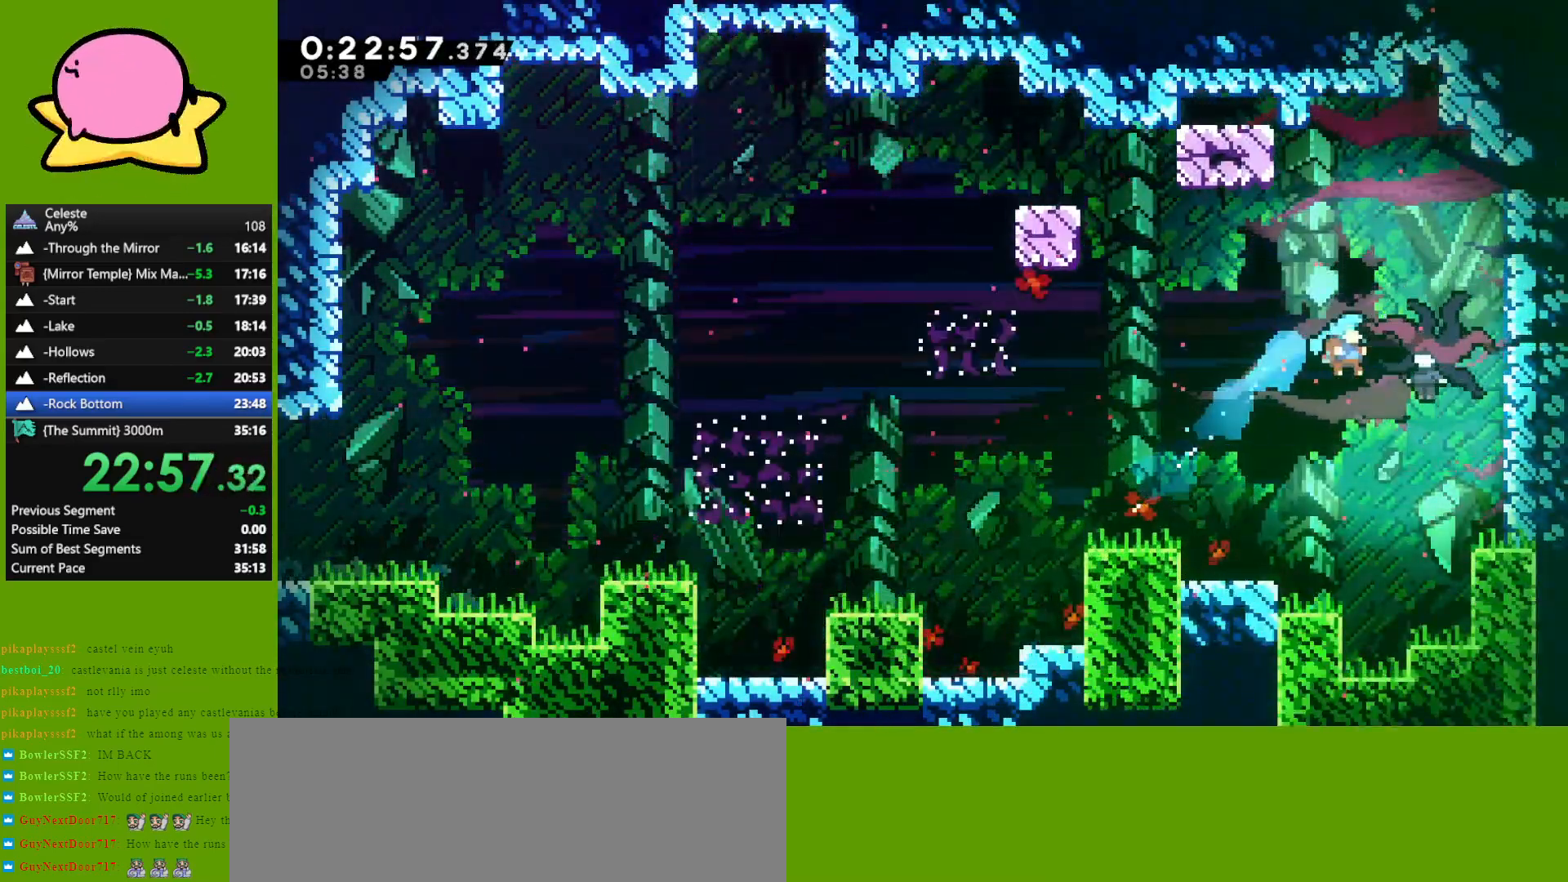
{"keys": ["right"], "events": [[217, "dash", "down"], [267, "up", "up"], [300, "dash", "up"], [400, "dash", "down"], [483, "dash", "up"]]}
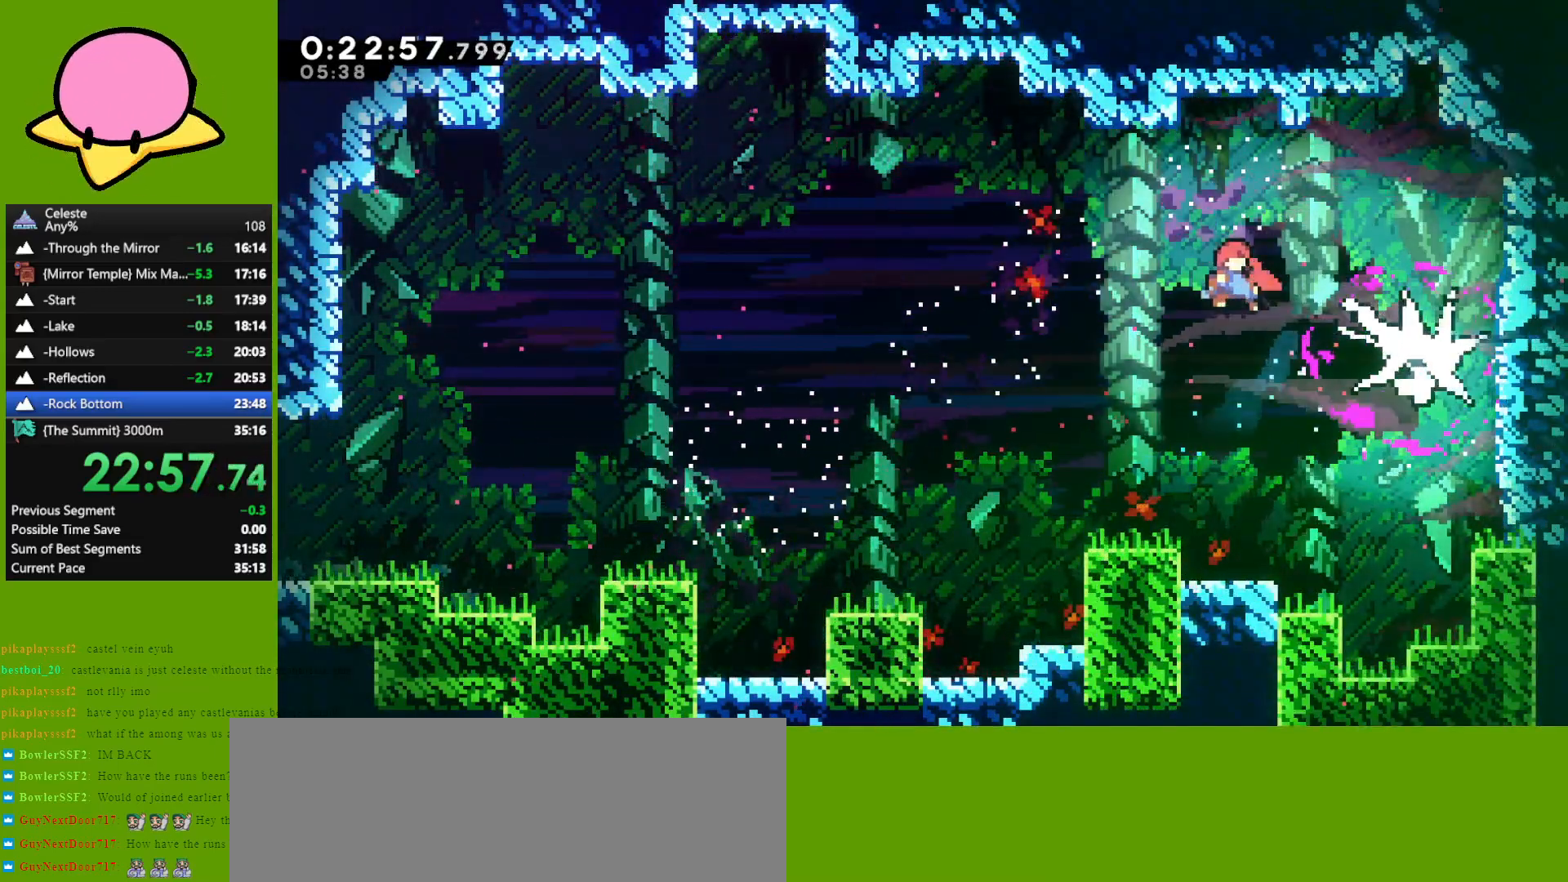
{"keys": ["dash", "grab", "right"], "events": [[83, "dash", "down"], [183, "dash", "up"], [233, "dash", "down"], [367, "grab", "down"]]}
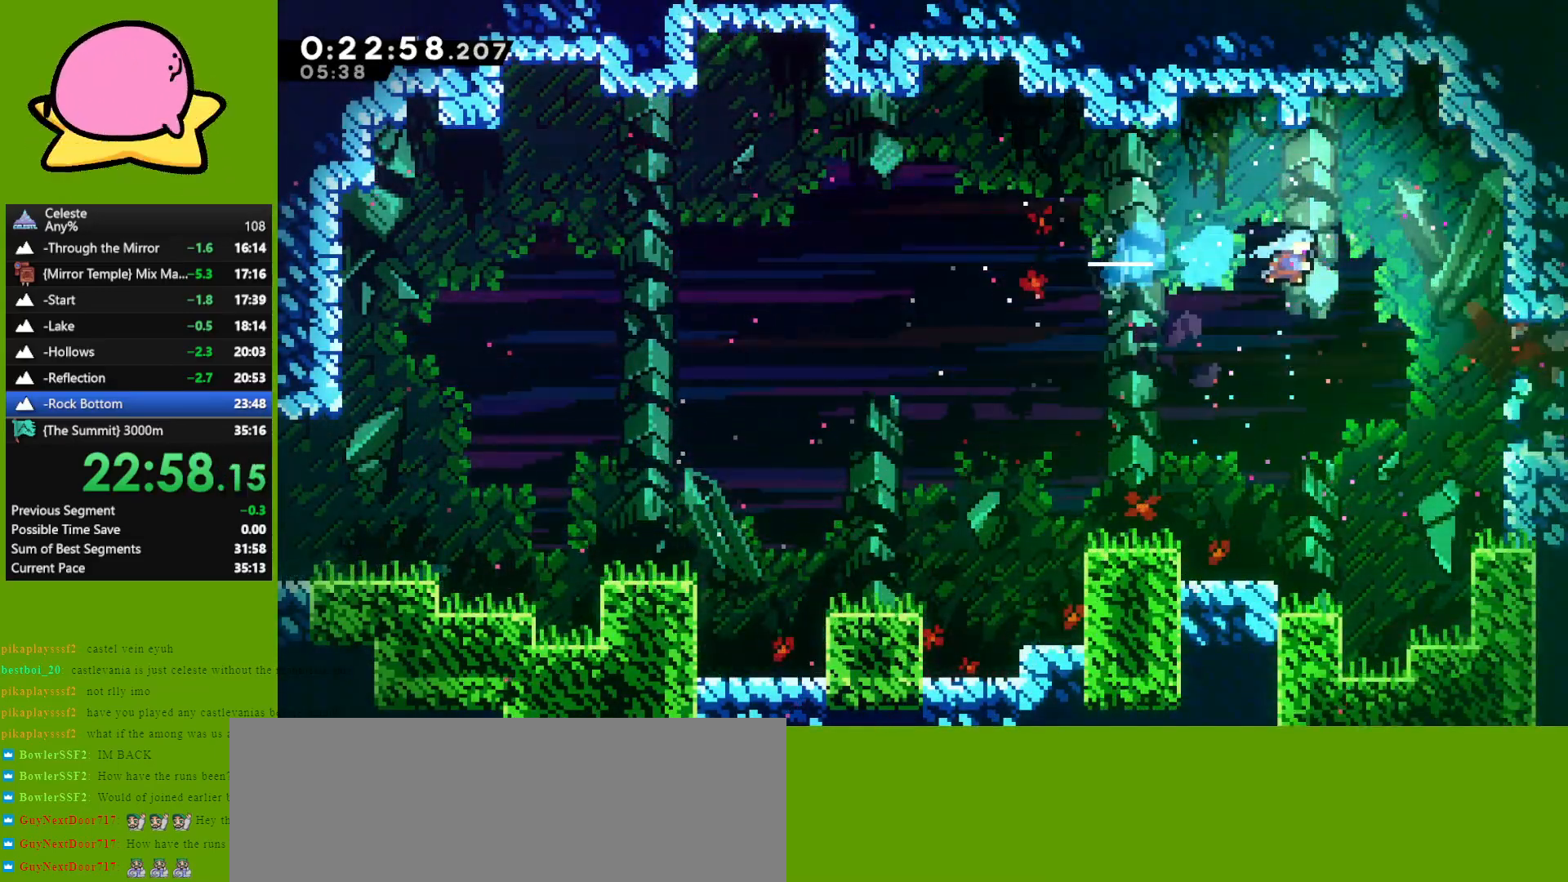
{"keys": ["grab", "jump", "right", "up"], "events": [[50, "dash", "up"], [150, "up", "down"], [483, "jump", "down"]]}
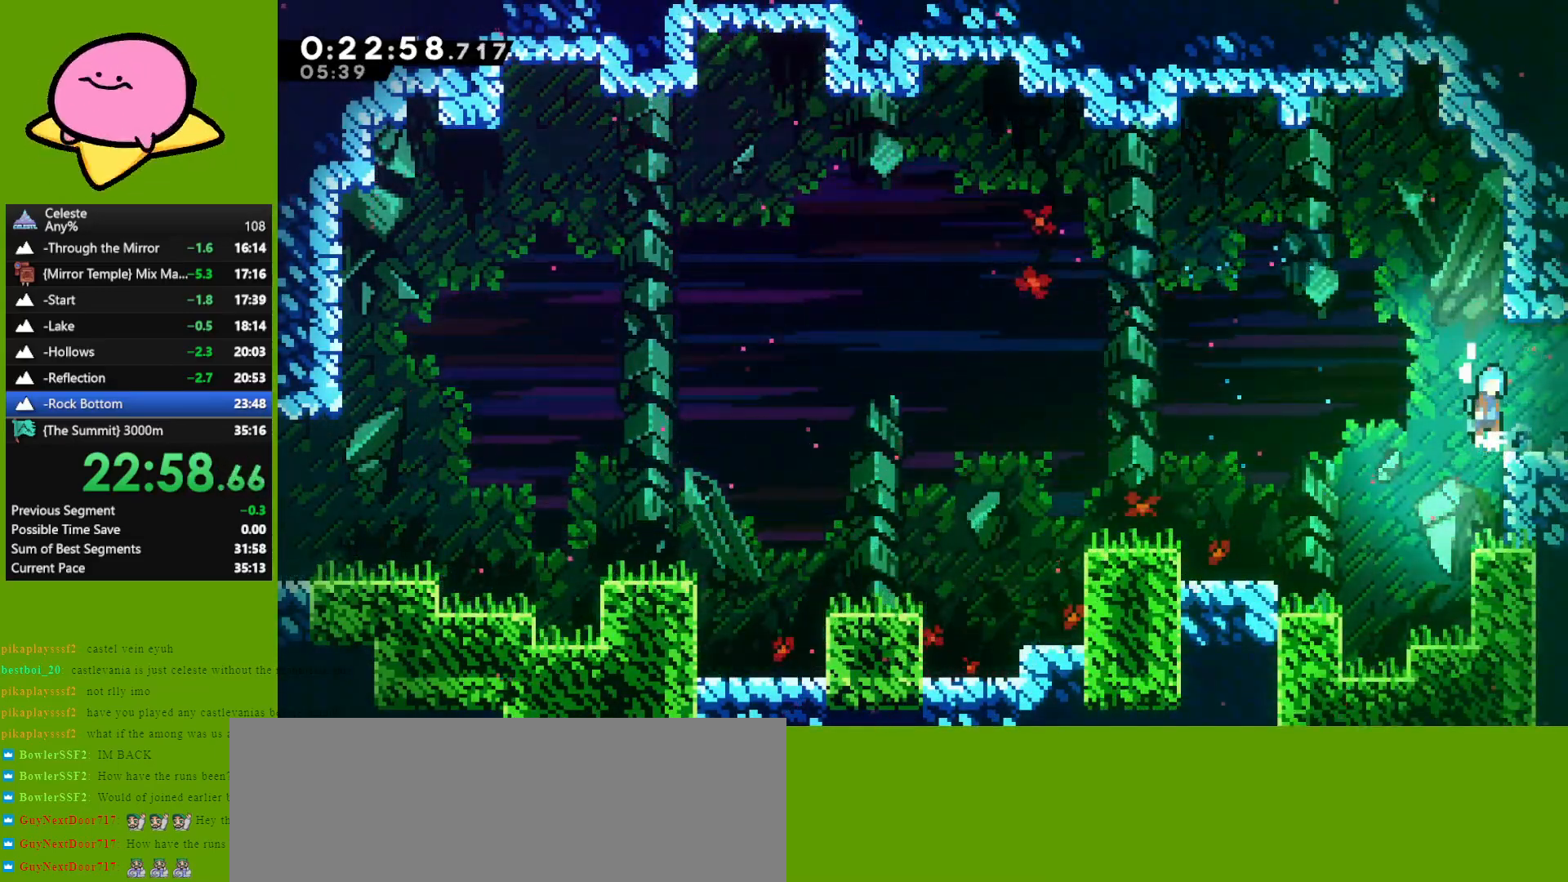
{"keys": ["right"], "events": [[117, "jump", "up"], [150, "grab", "up"], [250, "up", "up"]]}
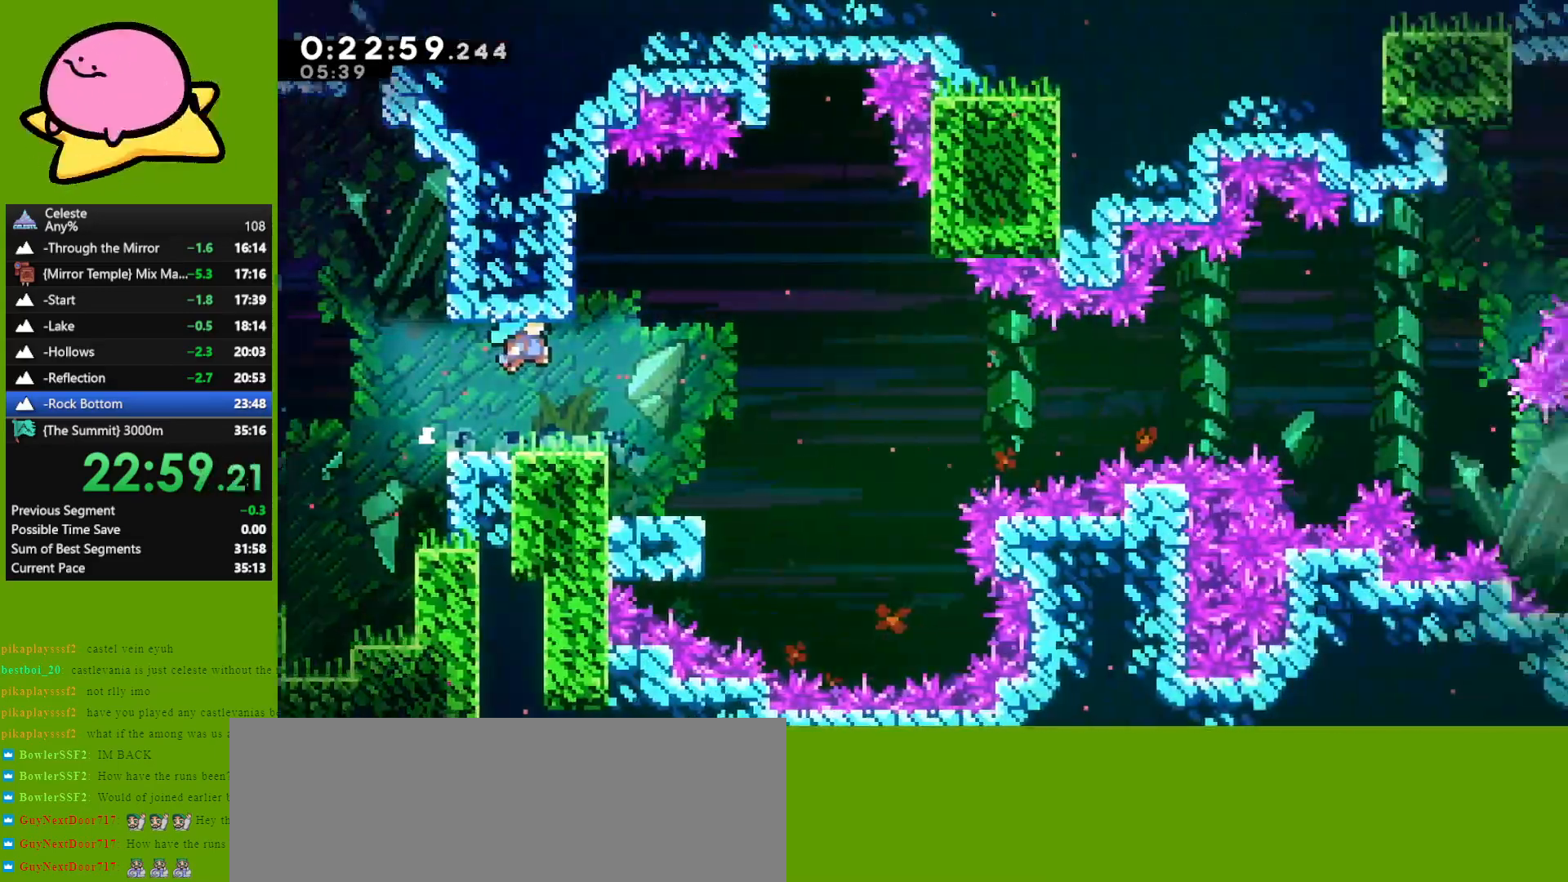
{"keys": ["right"], "events": []}
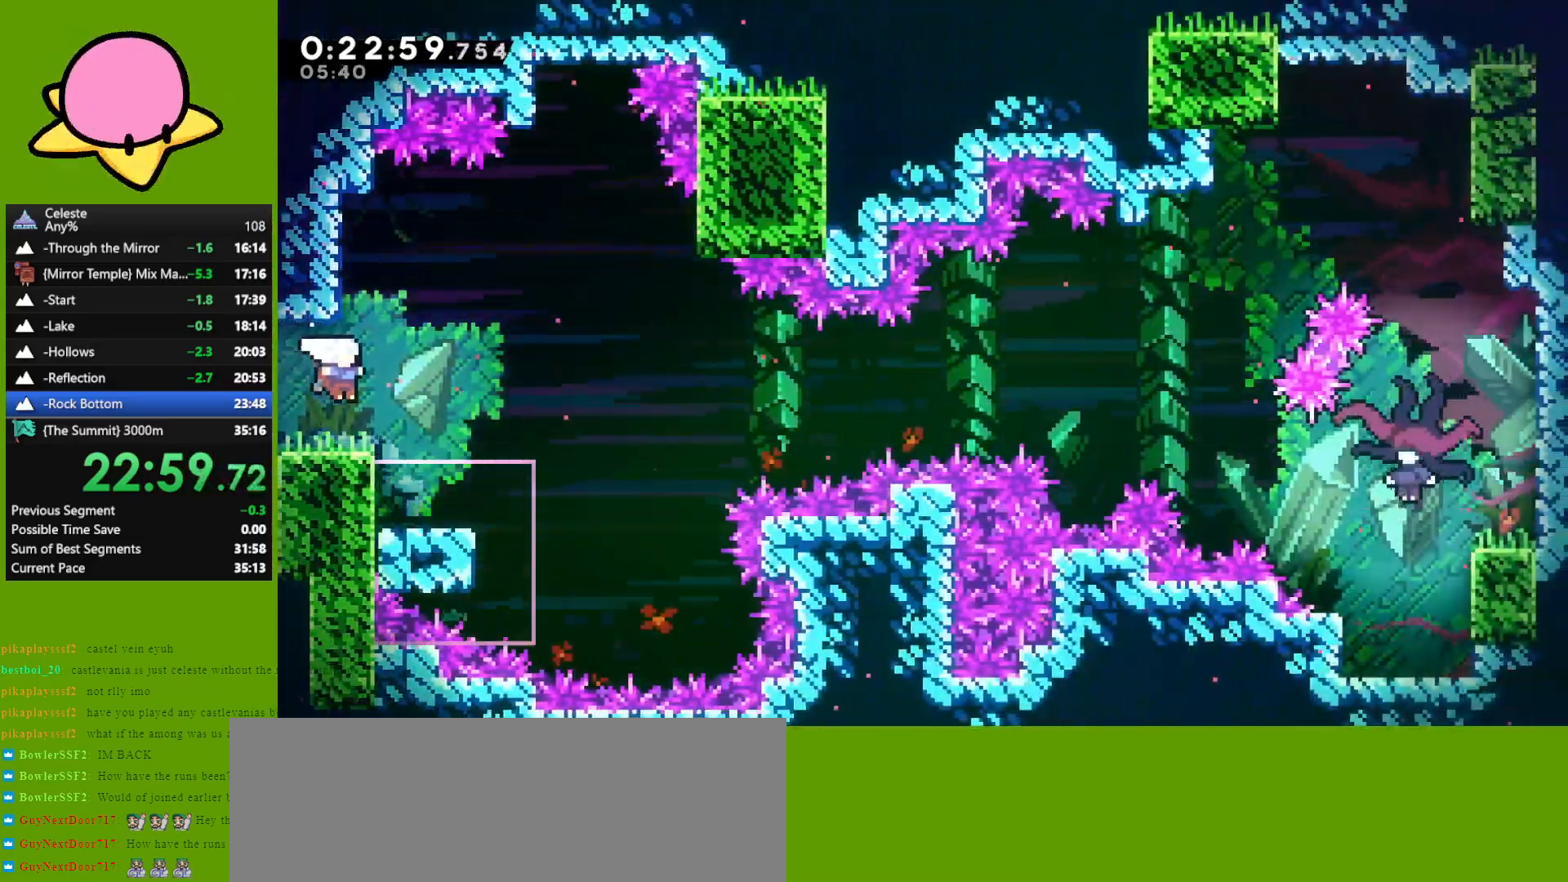
{"keys": [], "events": [[200, "left", "down"], [200, "right", "up"], [333, "left", "up"]]}
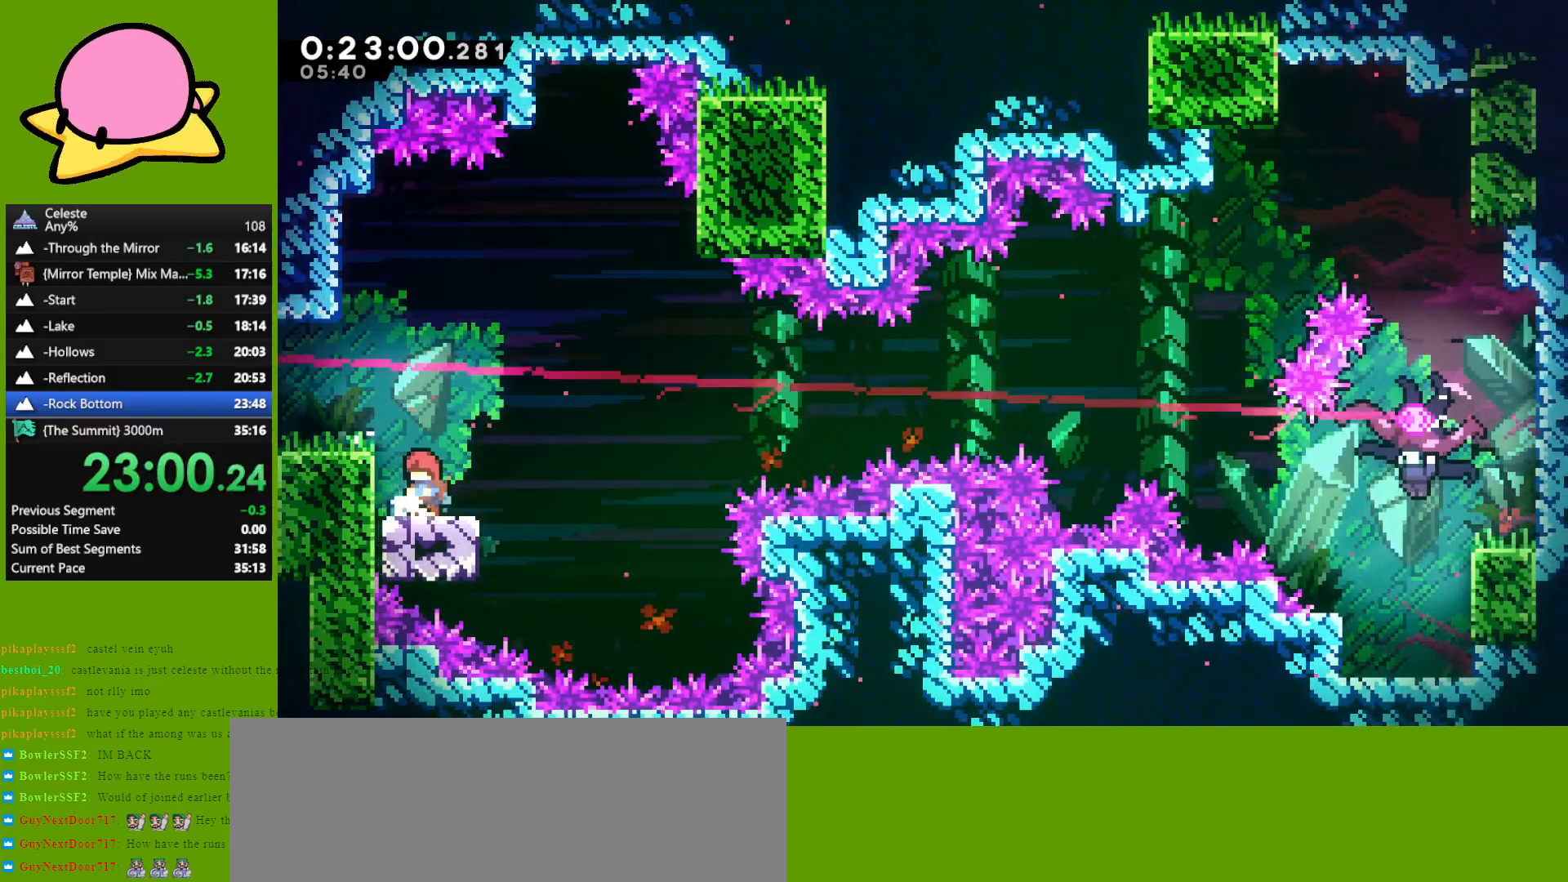
{"keys": ["dash", "down", "jump", "right"], "events": [[350, "down", "down"], [350, "right", "down"], [400, "dash", "down"], [450, "jump", "down"]]}
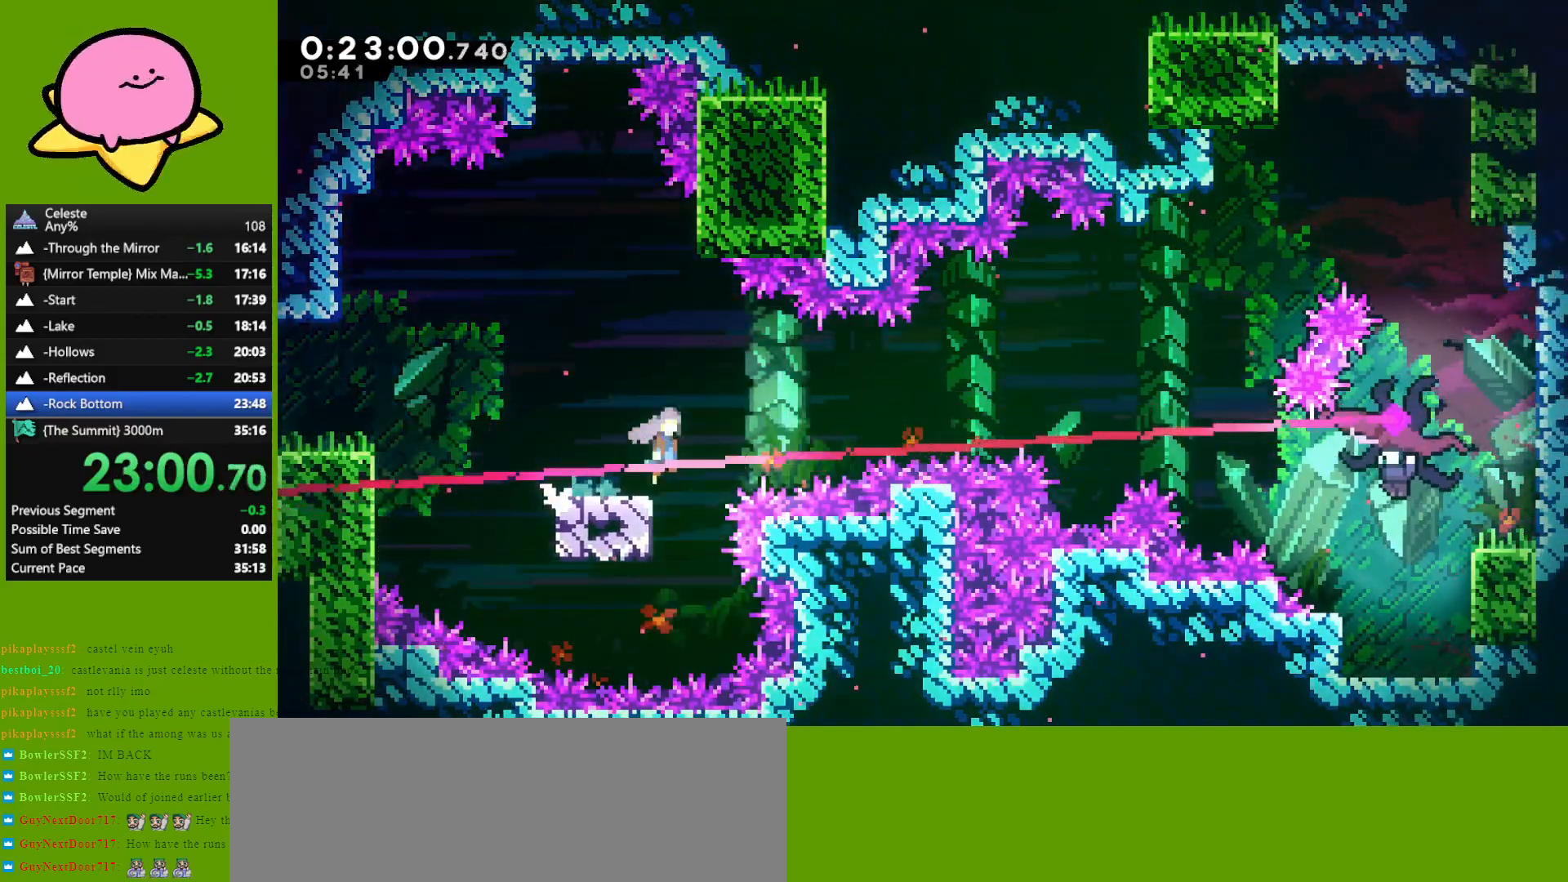
{"keys": ["right"], "events": [[217, "dash", "up"], [217, "jump", "up"], [417, "down", "up"]]}
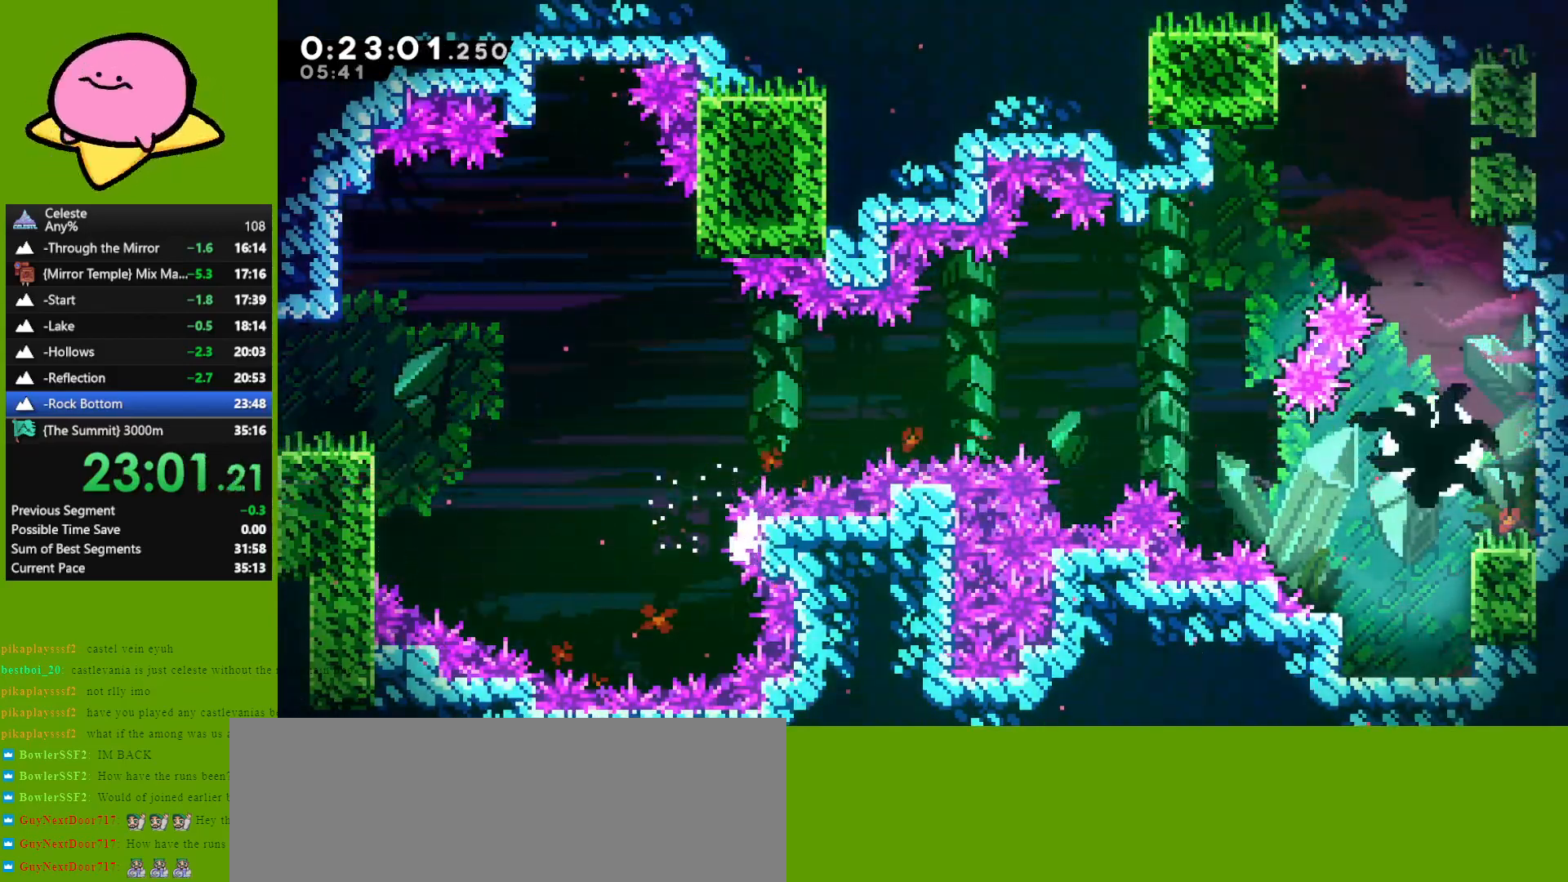
{"keys": ["jump", "left"], "events": [[433, "jump", "down"], [433, "left", "down"], [433, "right", "up"]]}
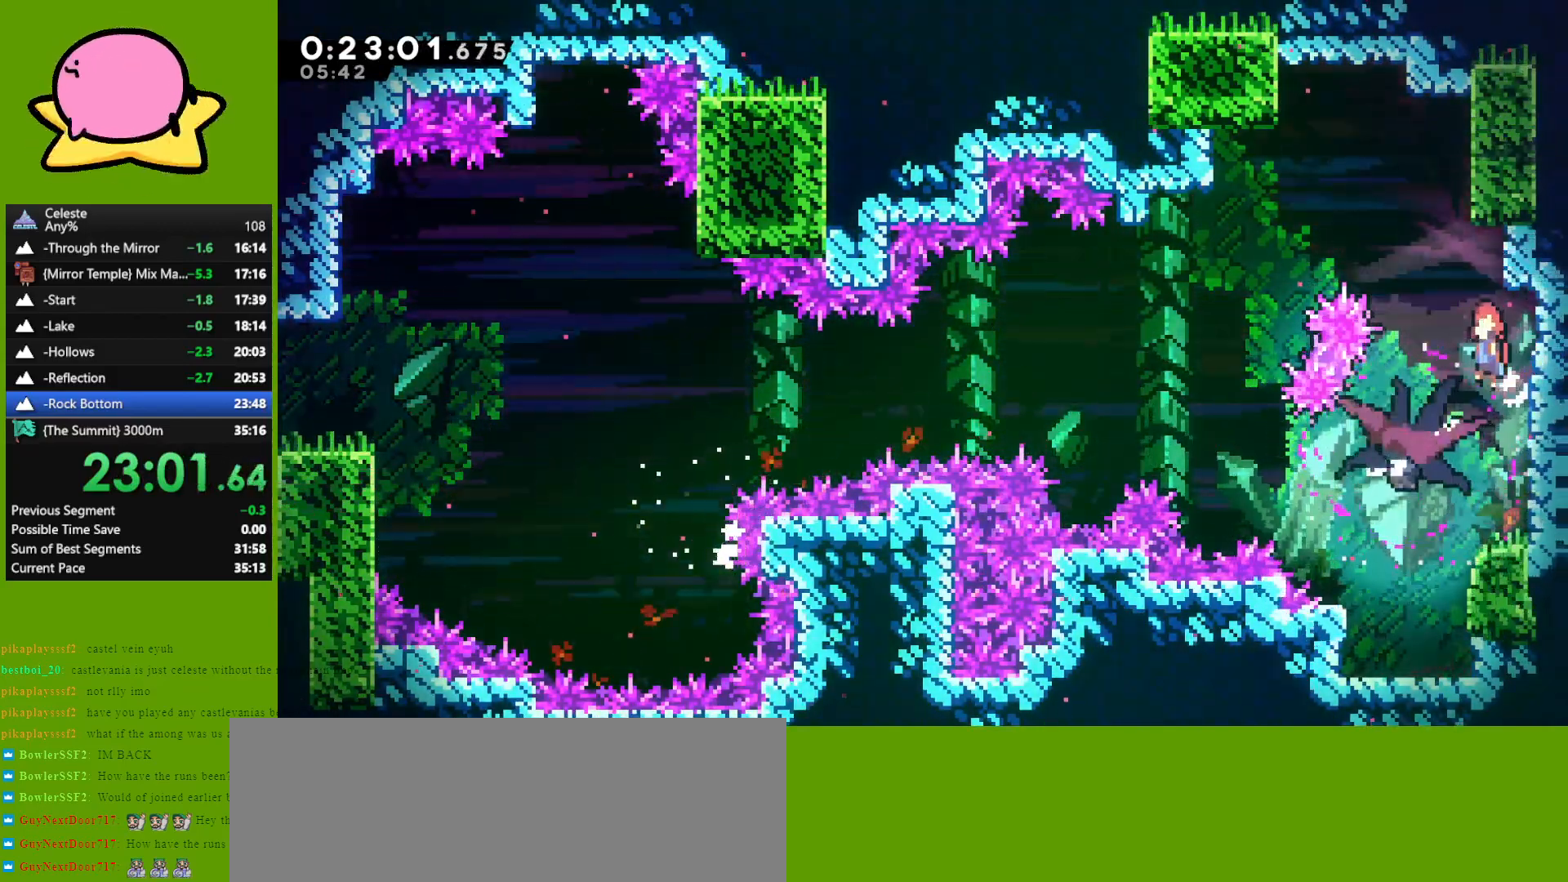
{"keys": ["down"], "events": [[67, "jump", "up"], [117, "down", "down"], [167, "left", "up"], [217, "dash", "down"], [350, "dash", "up"]]}
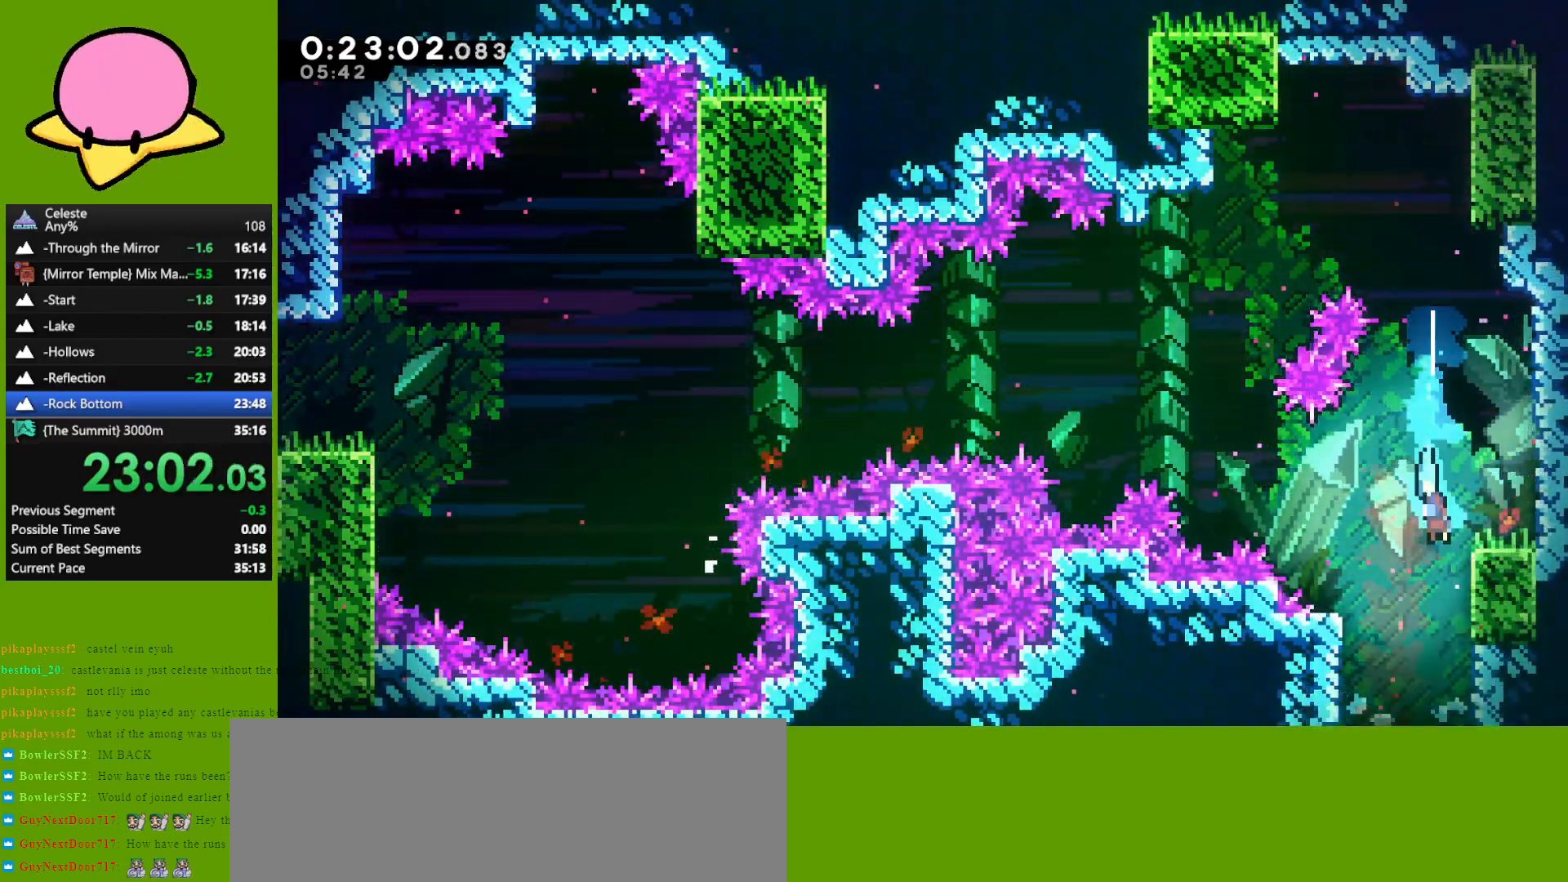
{"keys": ["down"], "events": []}
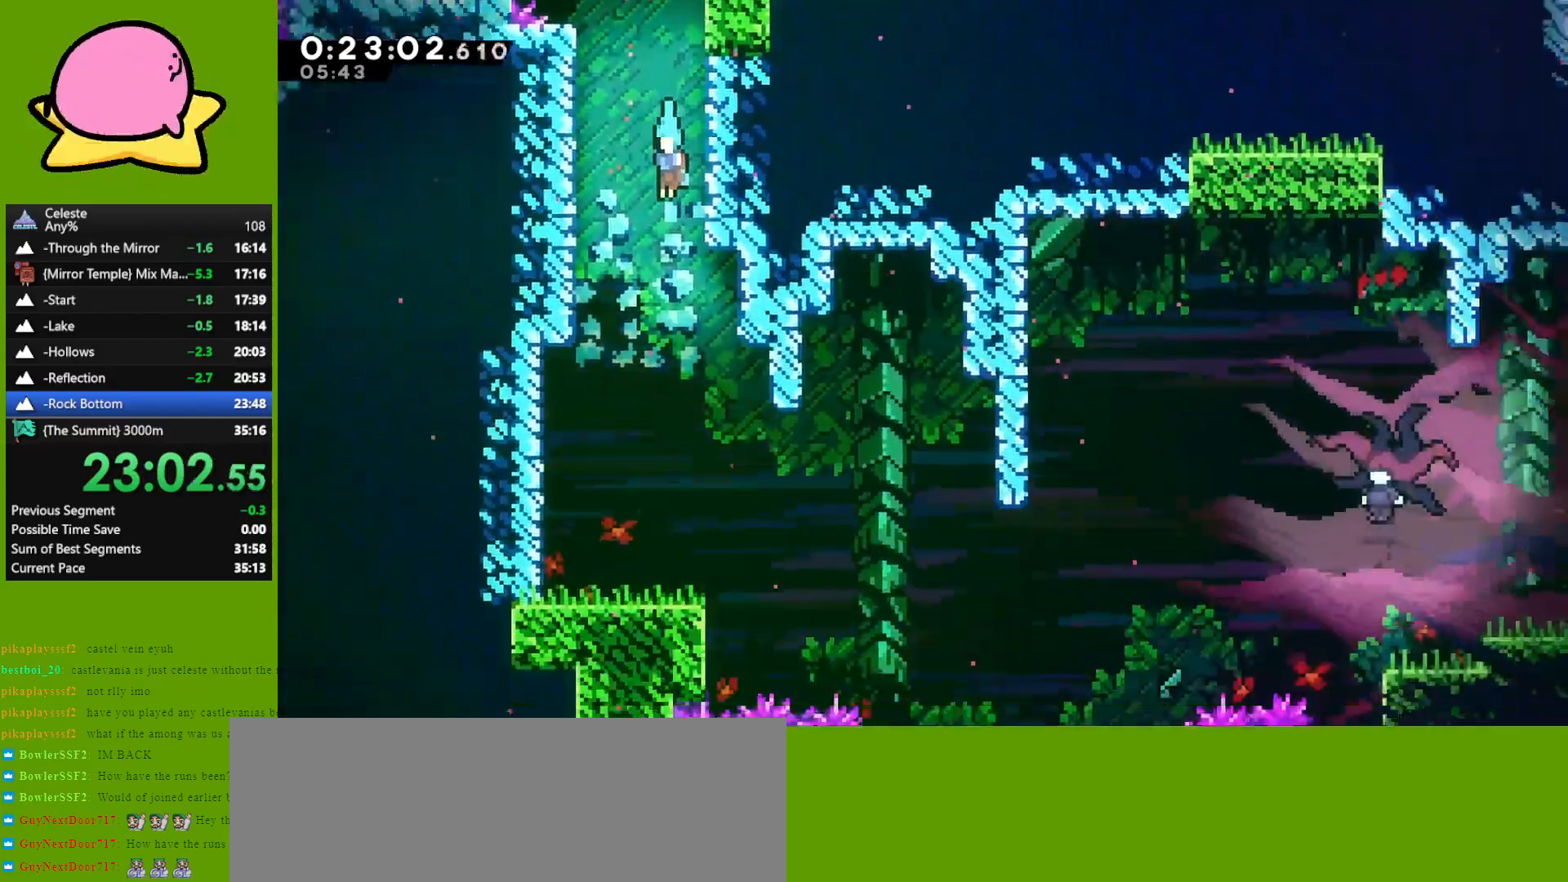
{"keys": ["down", "left"], "events": [[483, "left", "down"]]}
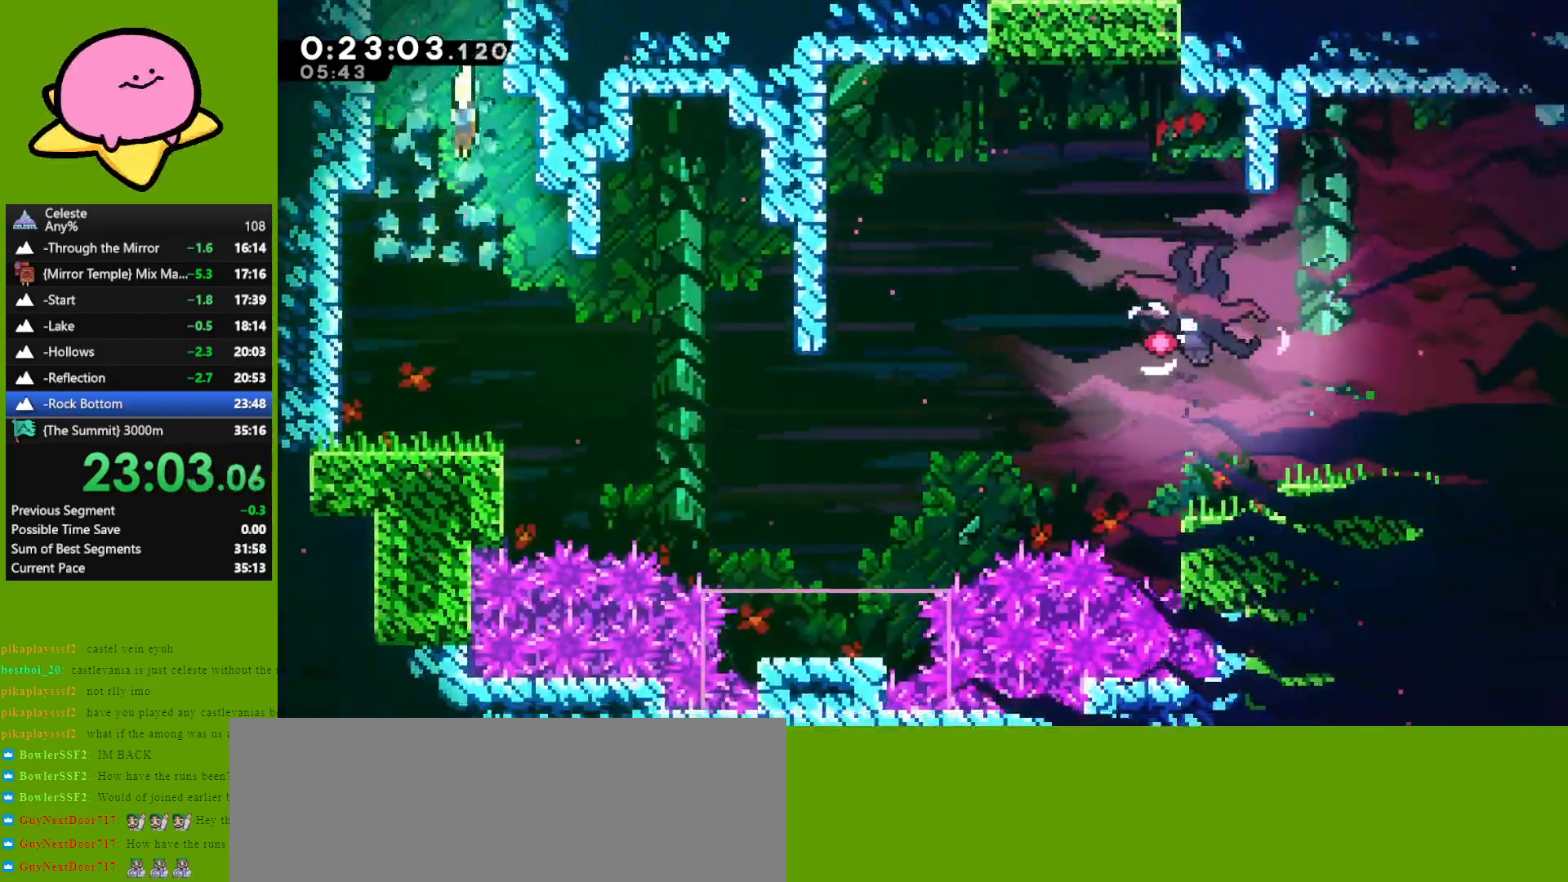
{"keys": ["down", "right"], "events": [[250, "left", "up"], [300, "right", "down"], [350, "dash", "down"], [400, "dash", "up"]]}